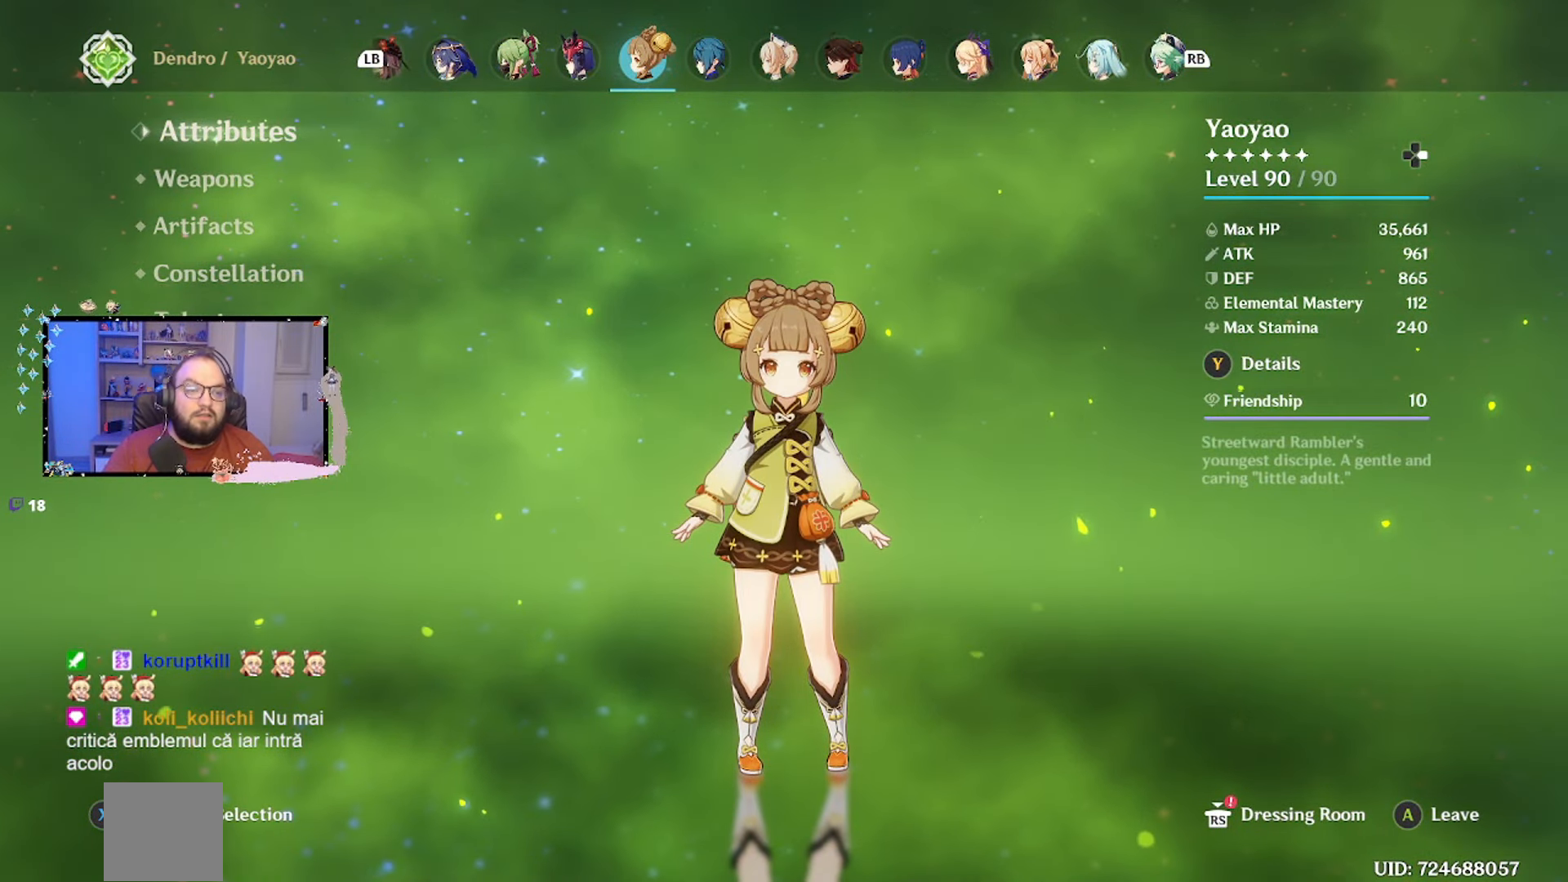
Gameplay with a controller (Xbox layout); each line is a JSON object with the inputs held at the frame after it. "events" lists button and stick changes between this image and that frame as [ms after this image, input, new state], when the widget could be followed in between.
{"buttons": [], "left_stick": "center", "right_stick": "center", "events": []}
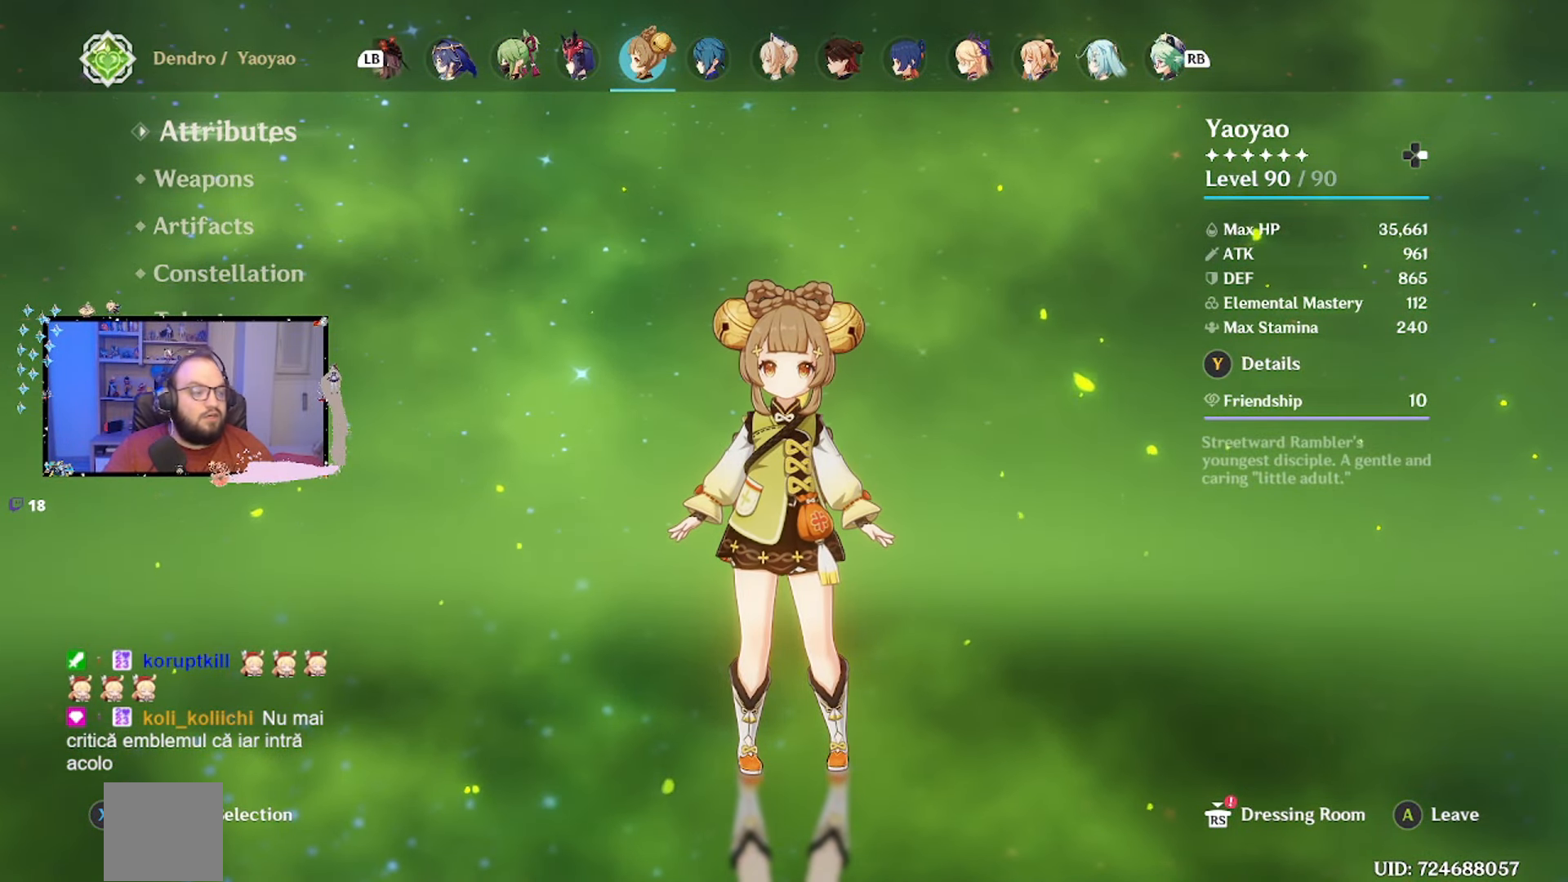
{"buttons": [], "left_stick": "center", "right_stick": "center", "events": []}
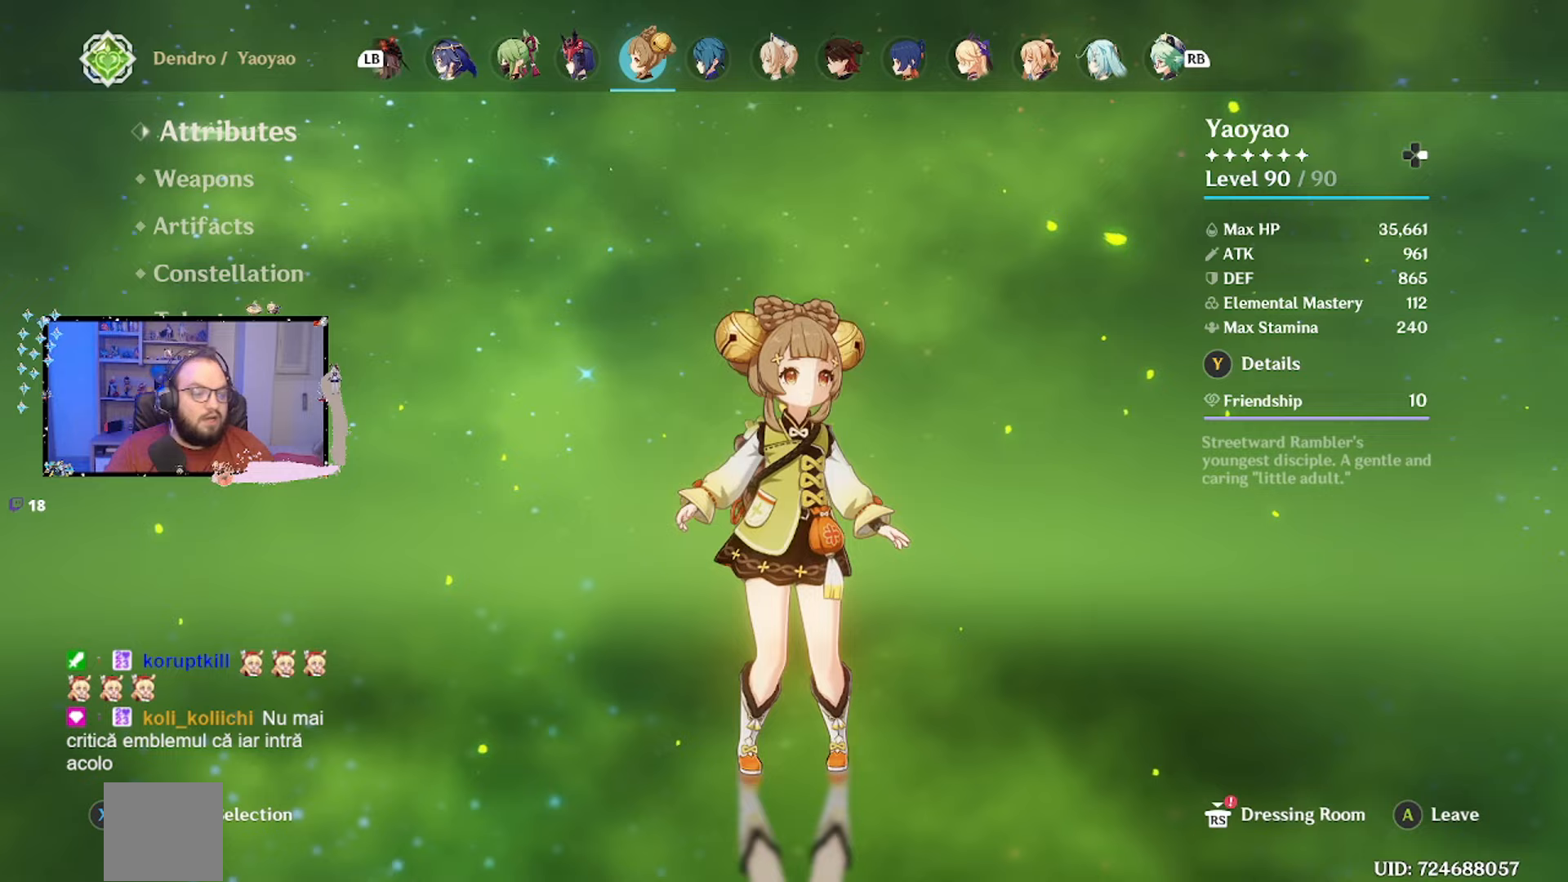
{"buttons": [], "left_stick": "center", "right_stick": "center", "events": []}
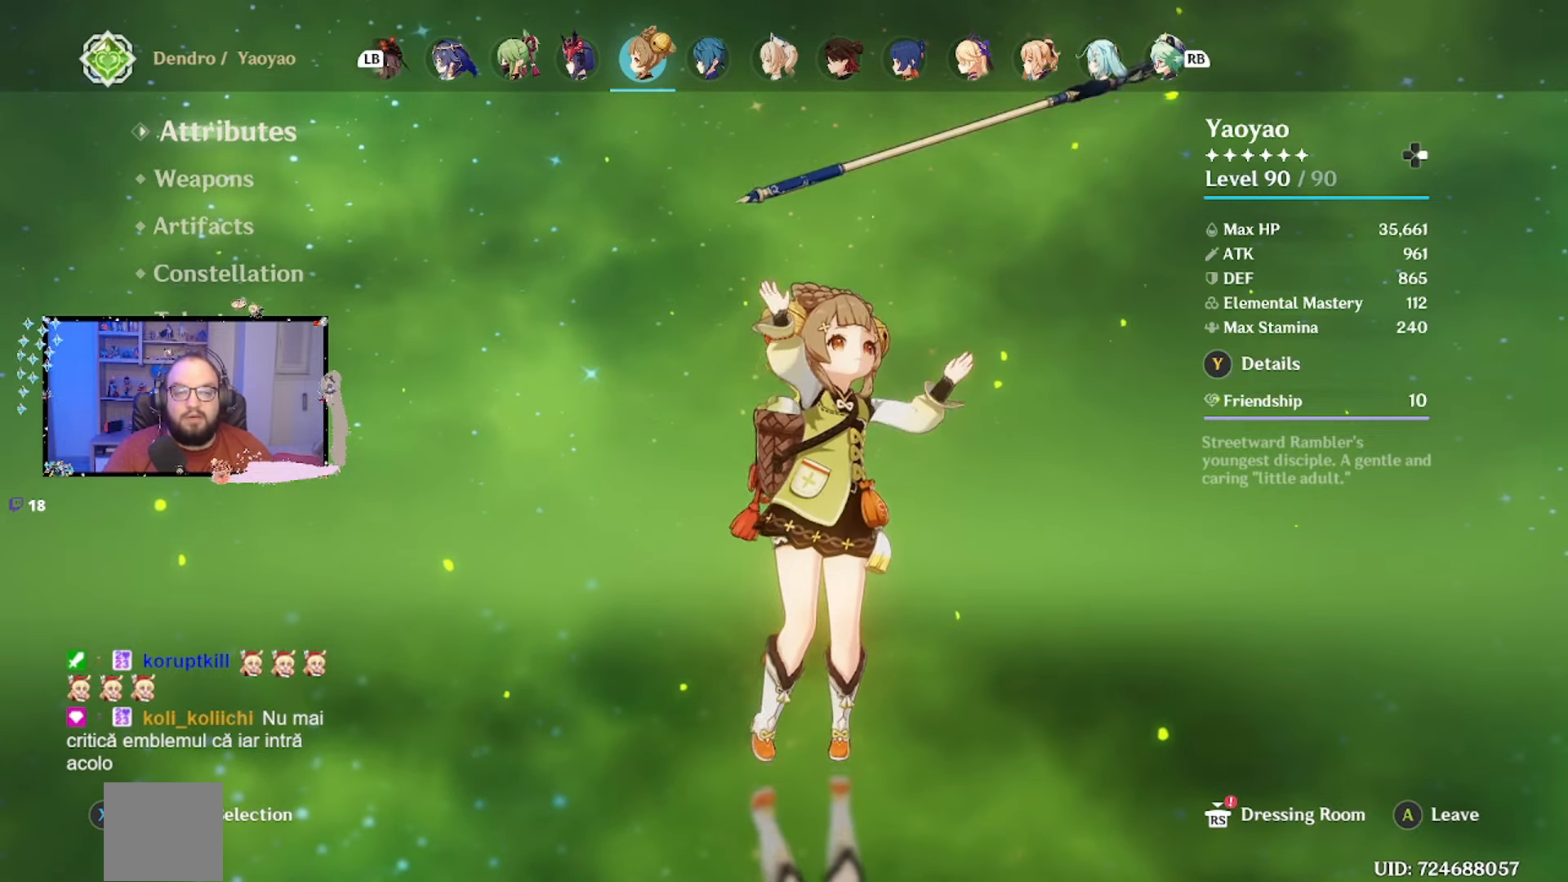
{"buttons": [], "left_stick": "center", "right_stick": "center", "events": []}
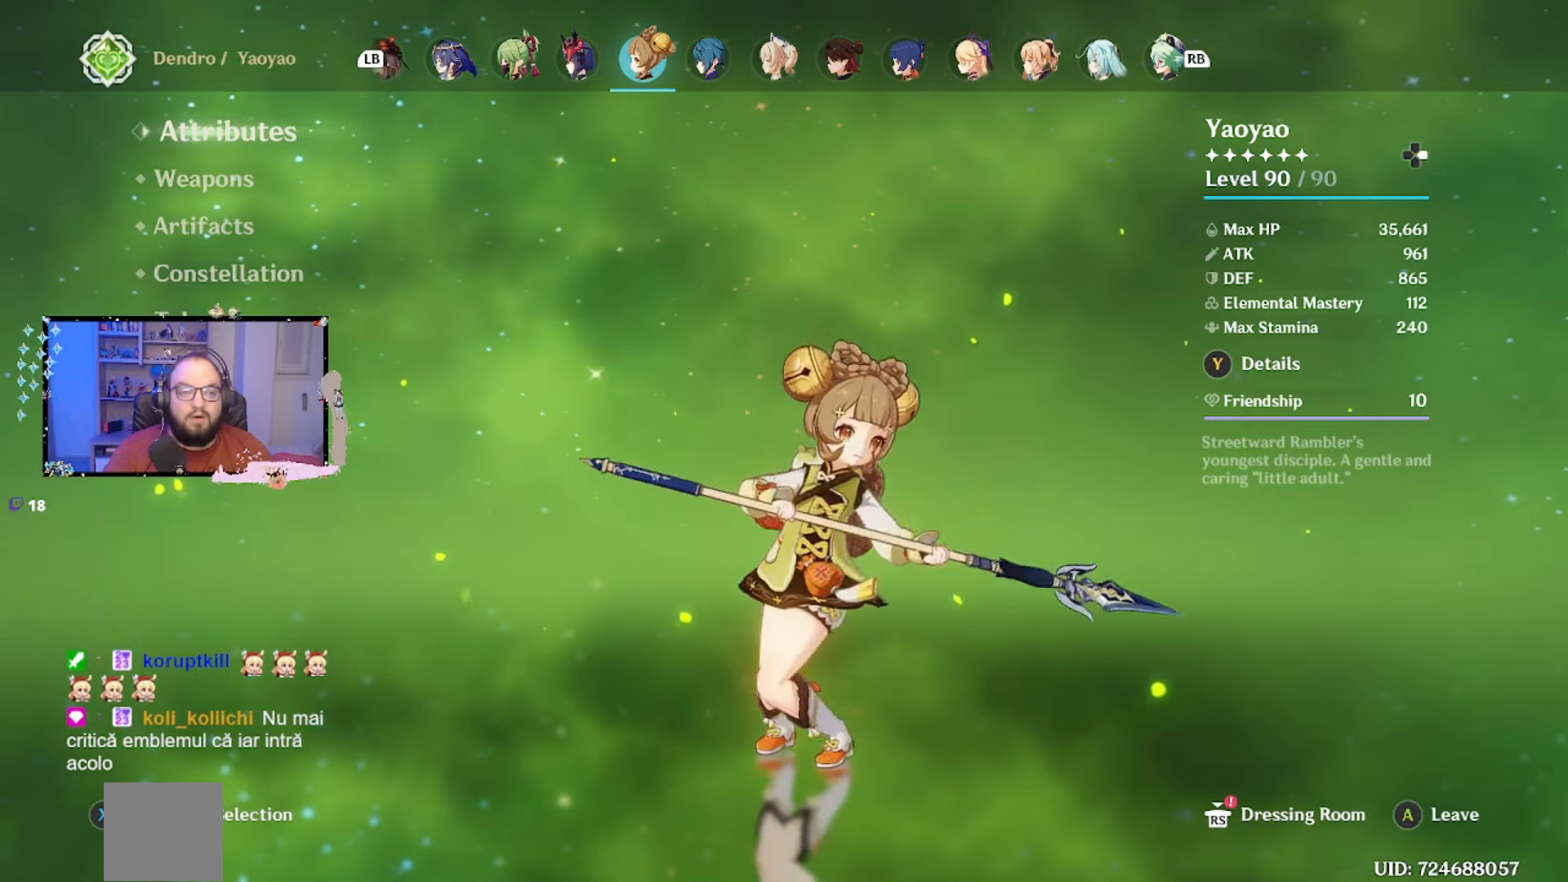
{"buttons": [], "left_stick": "center", "right_stick": "center", "events": []}
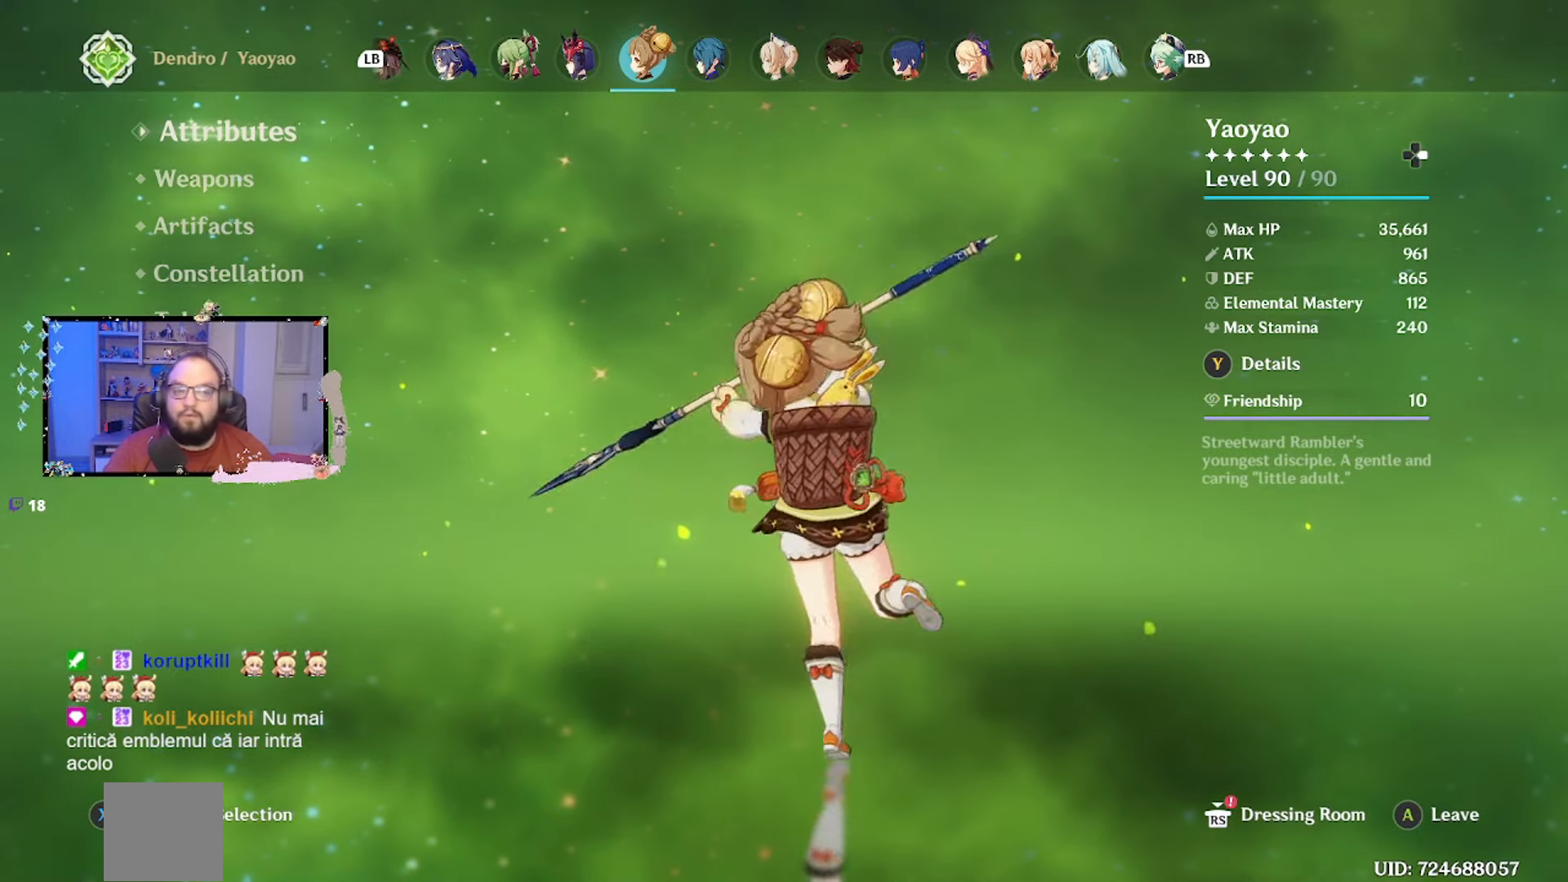
{"buttons": [], "left_stick": "center", "right_stick": "center", "events": []}
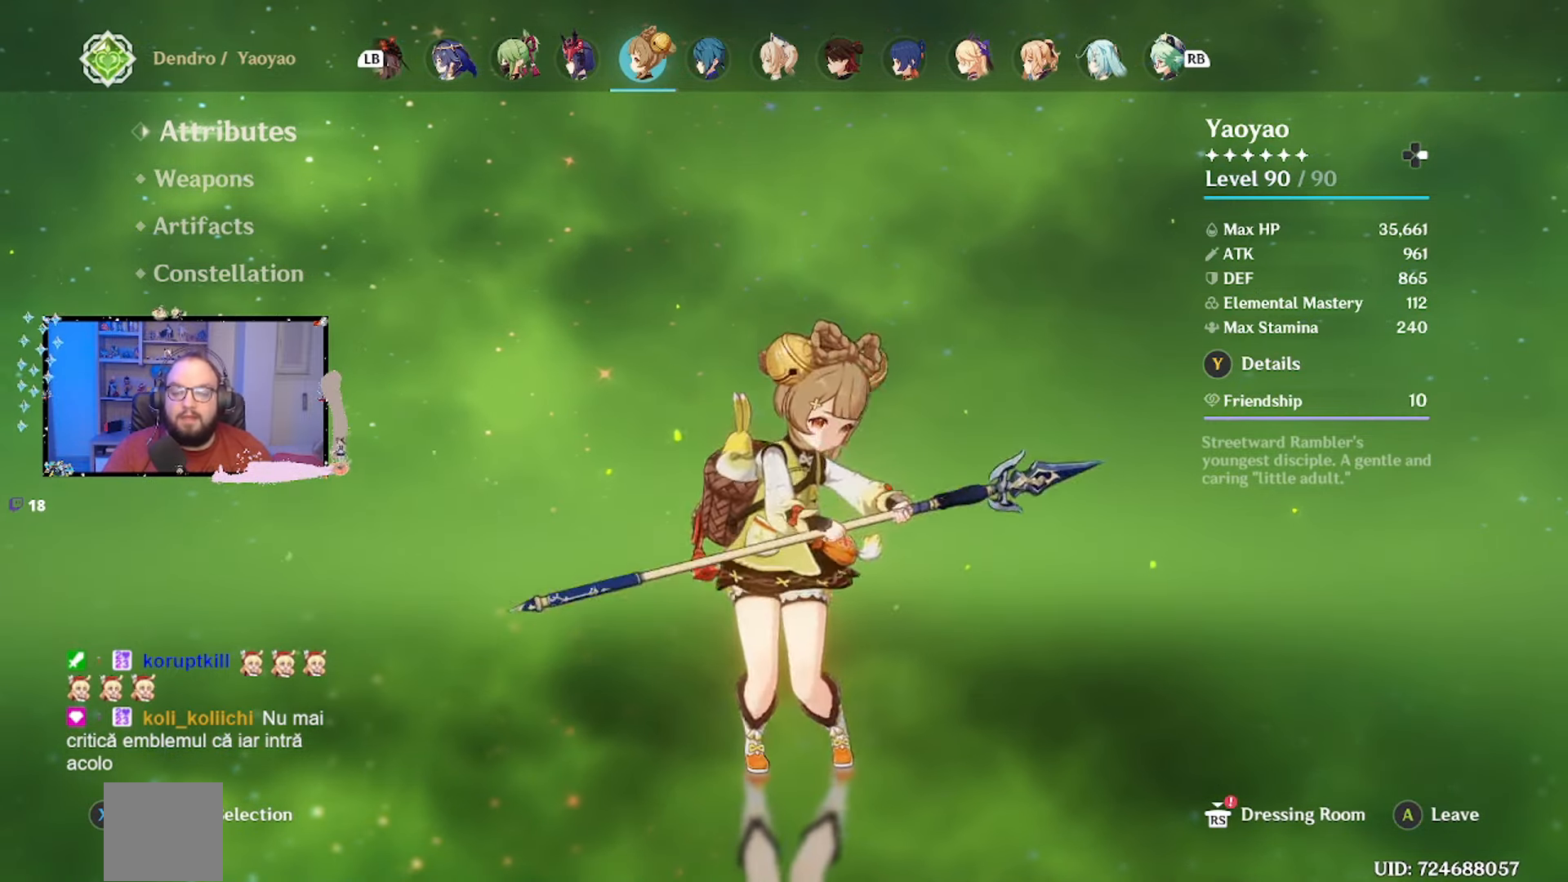
{"buttons": [], "left_stick": "center", "right_stick": "center", "events": [[200, "left_stick", "down"], [417, "left_stick", "center"]]}
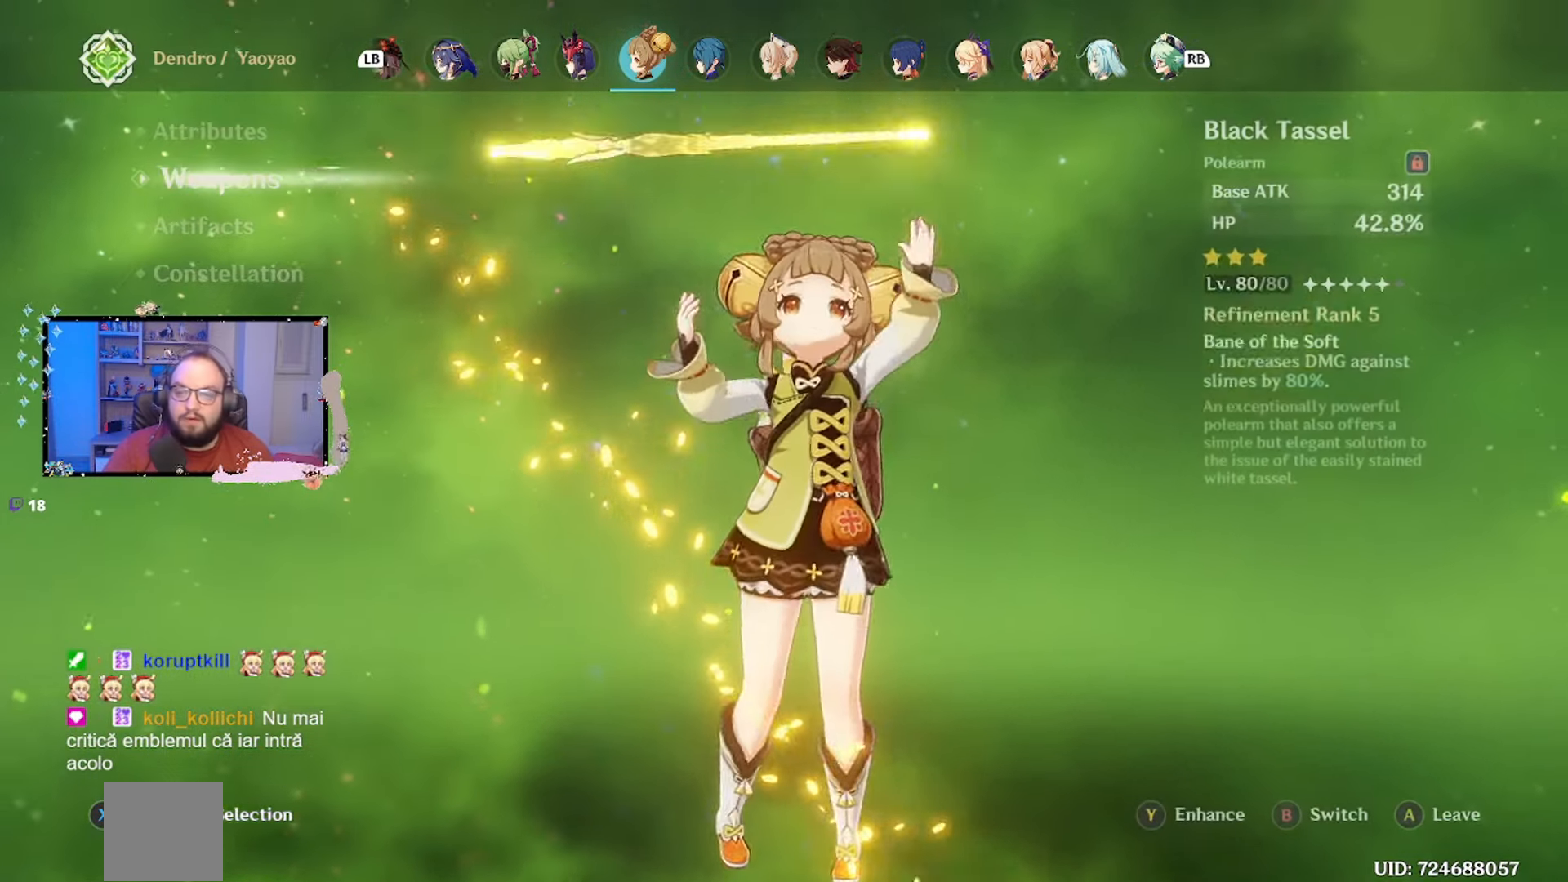
{"buttons": [], "left_stick": "center", "right_stick": "center", "events": []}
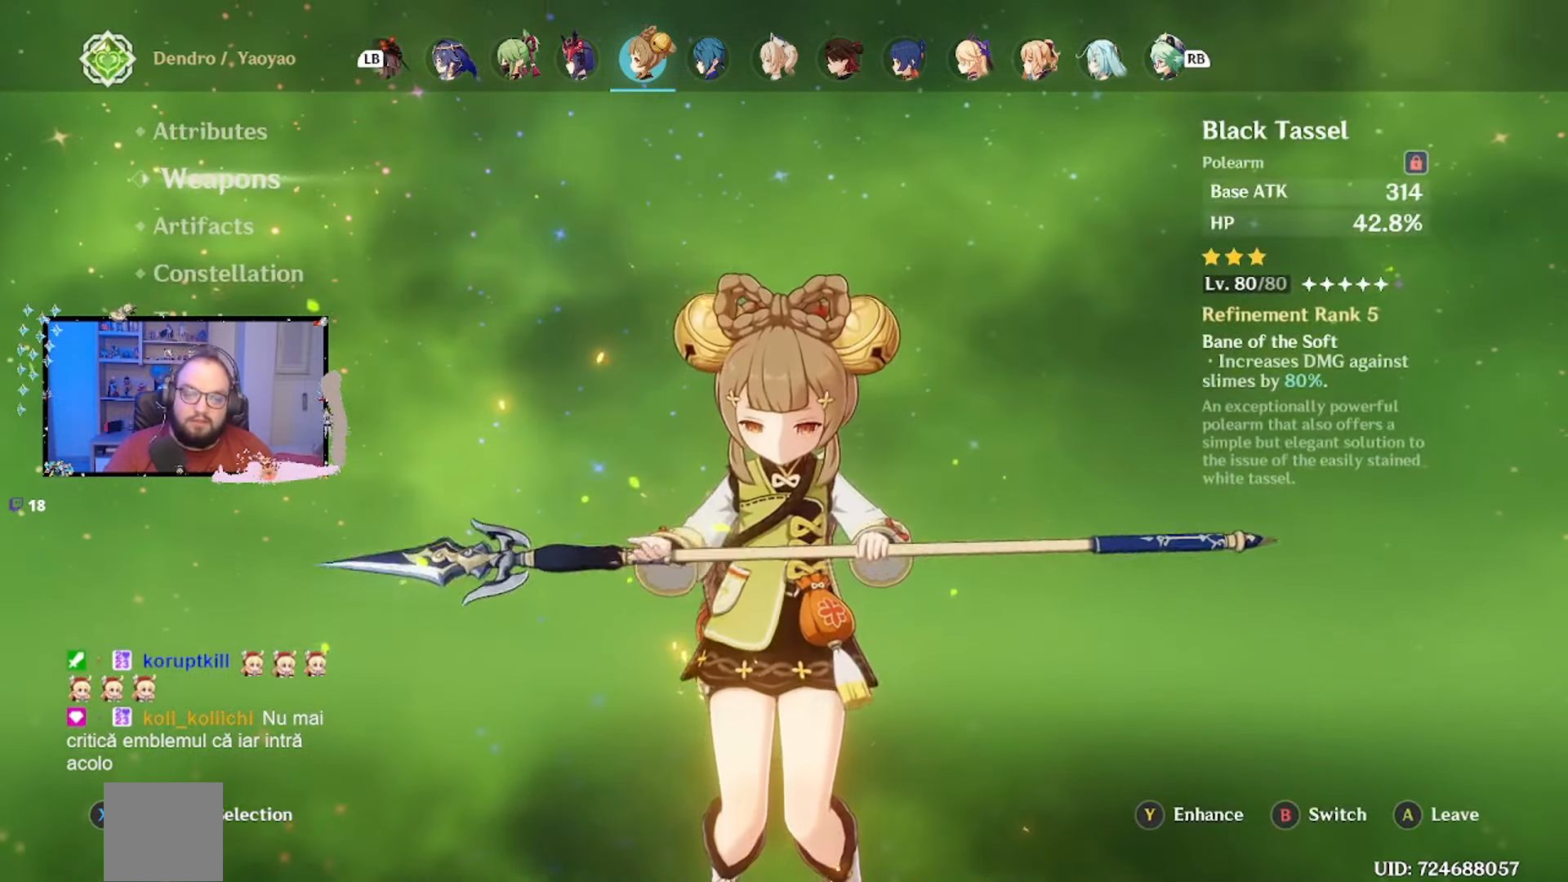
{"buttons": [], "left_stick": "center", "right_stick": "center", "events": []}
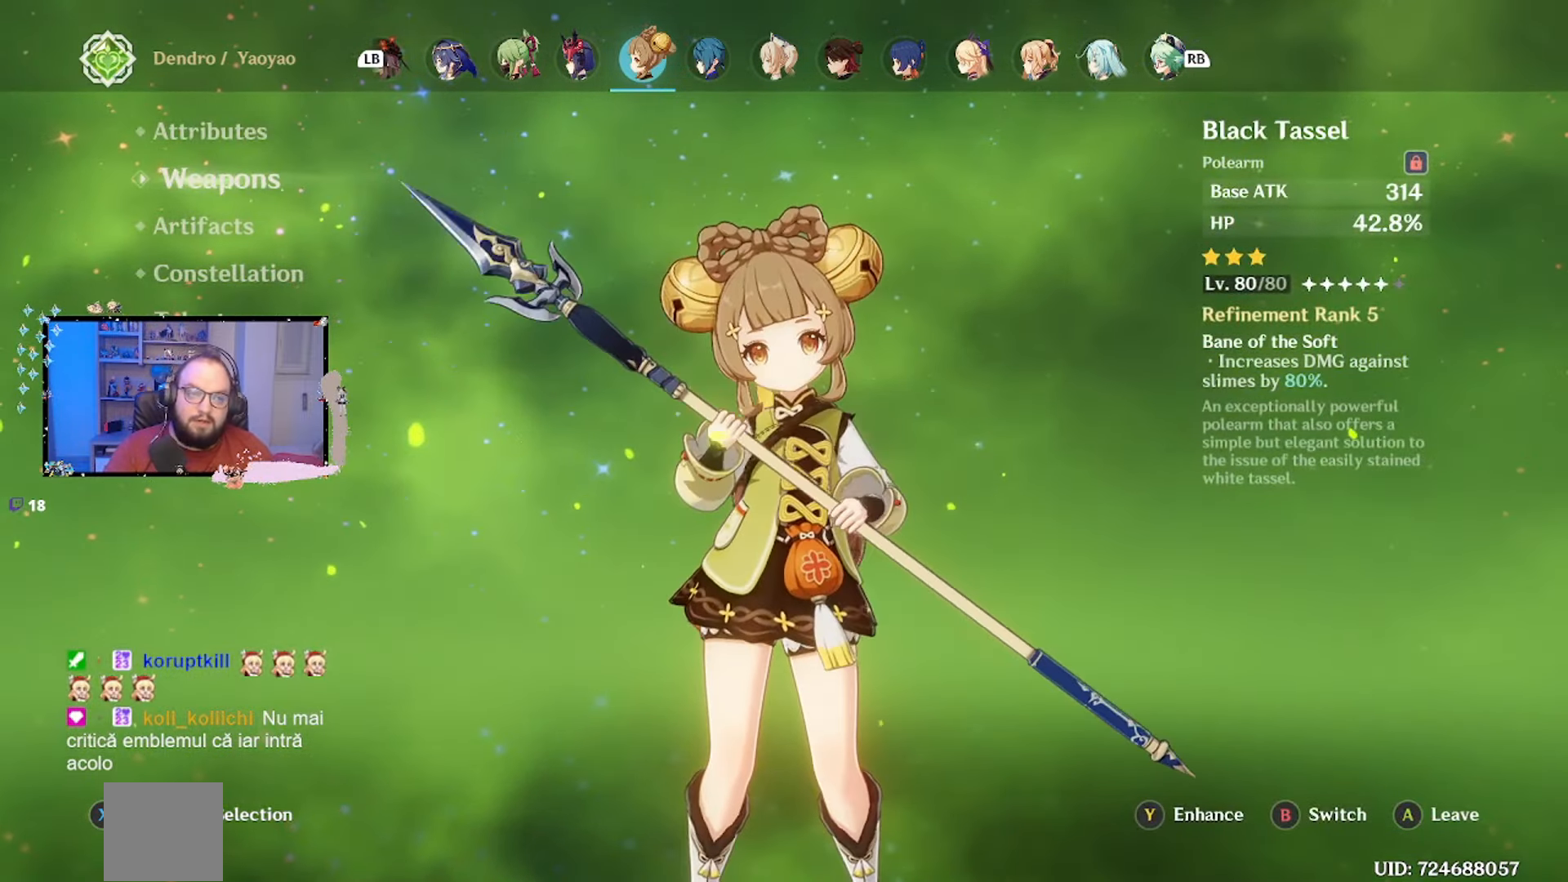
{"buttons": [], "left_stick": "up", "right_stick": "center", "events": [[417, "left_stick", "up"]]}
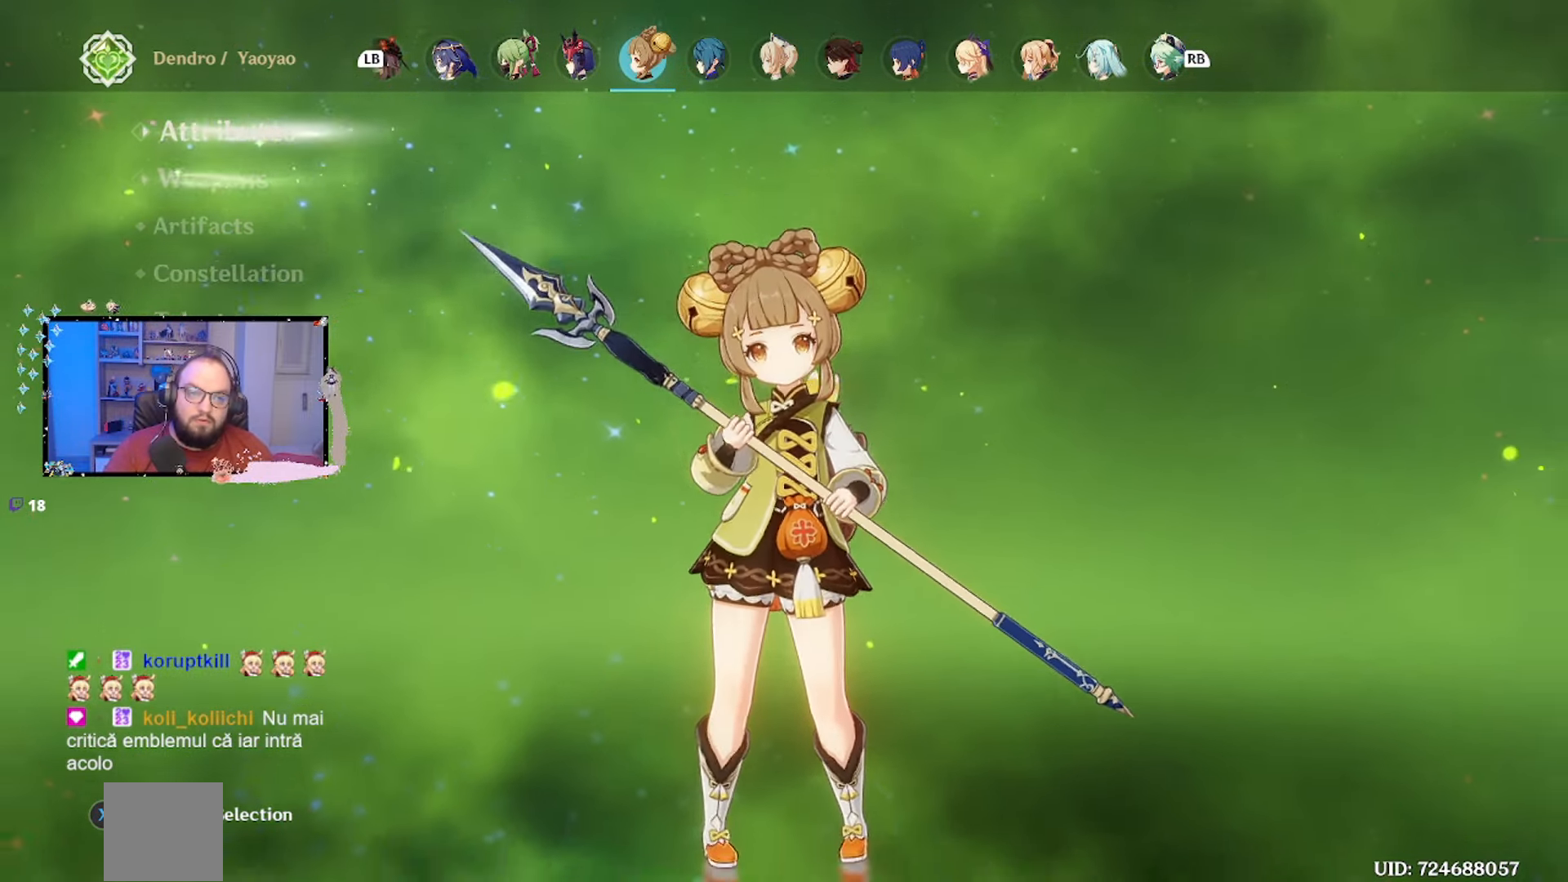
{"buttons": [], "left_stick": "center", "right_stick": "center", "events": [[67, "left_stick", "center"], [117, "Y", "down"], [167, "Y", "up"]]}
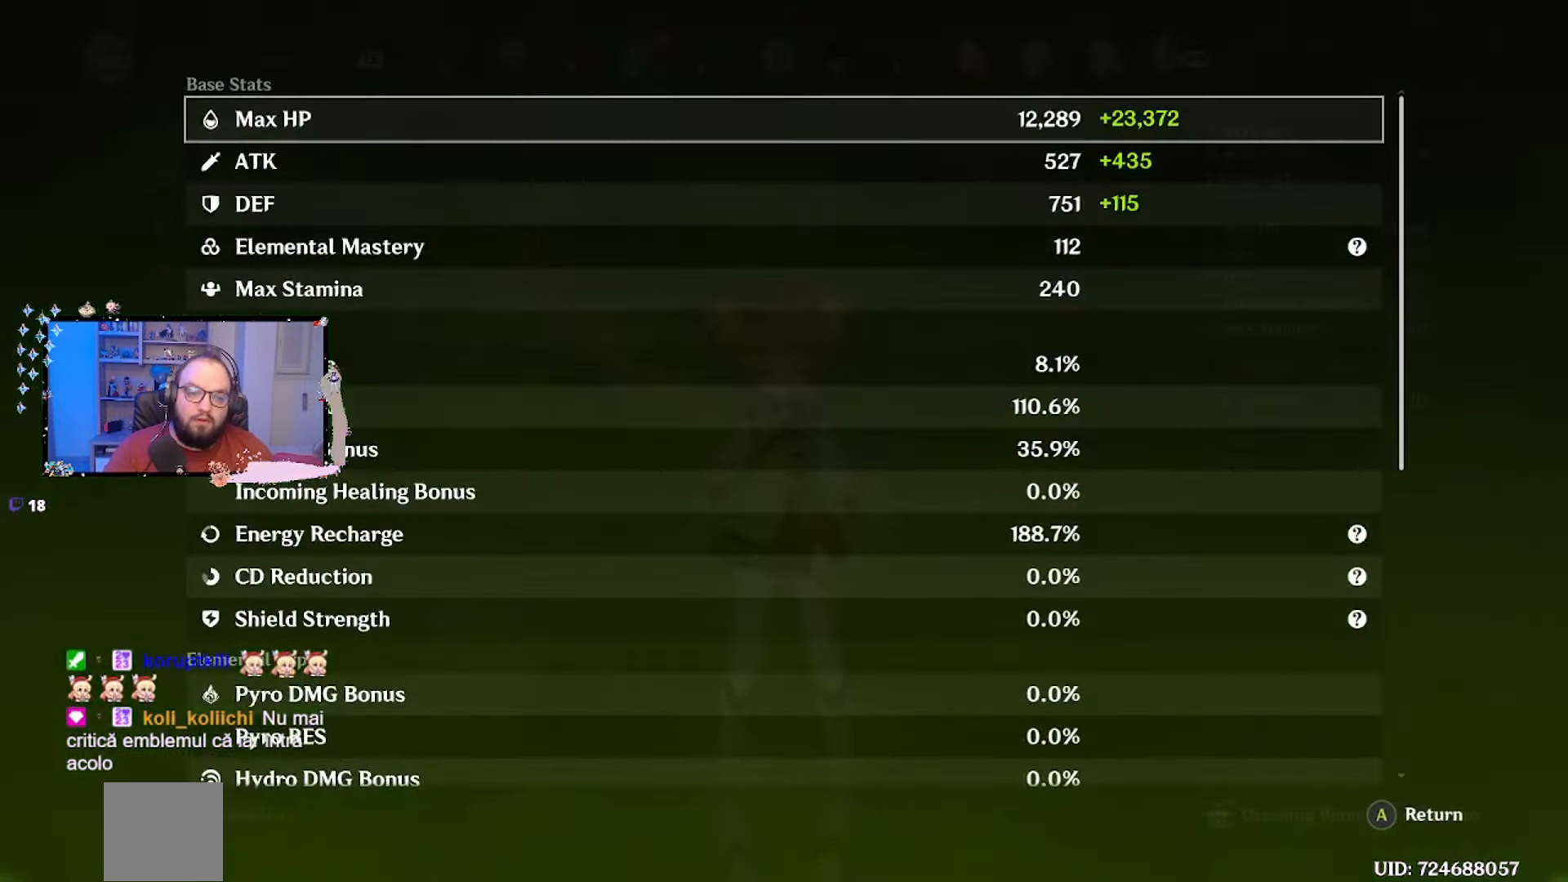
{"buttons": [], "left_stick": "center", "right_stick": "center", "events": []}
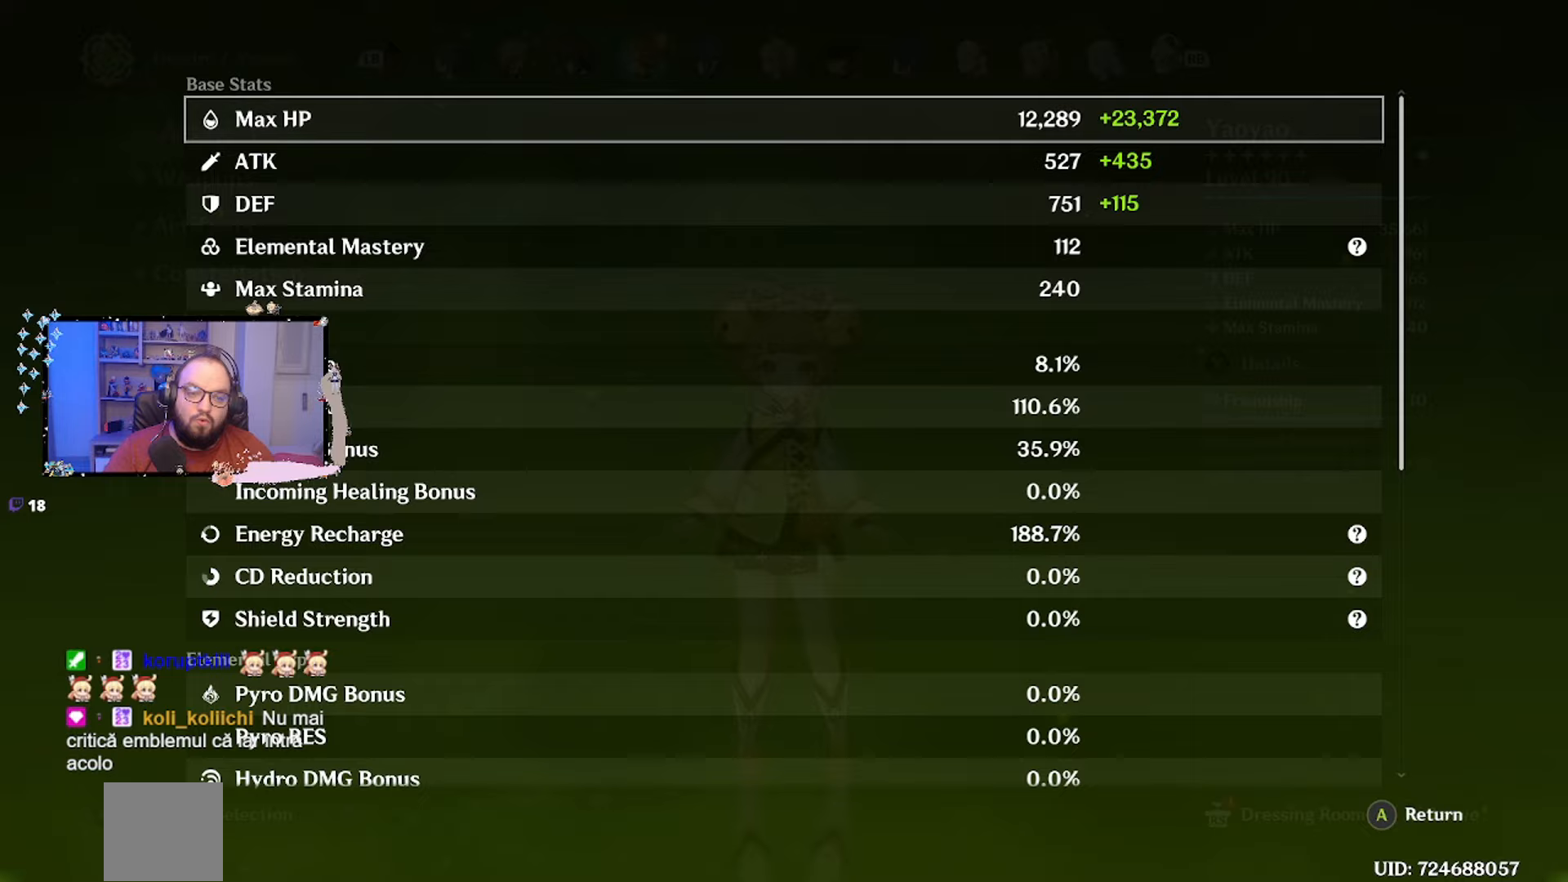
{"buttons": [], "left_stick": "center", "right_stick": "center", "events": [[350, "A", "down"], [450, "A", "up"]]}
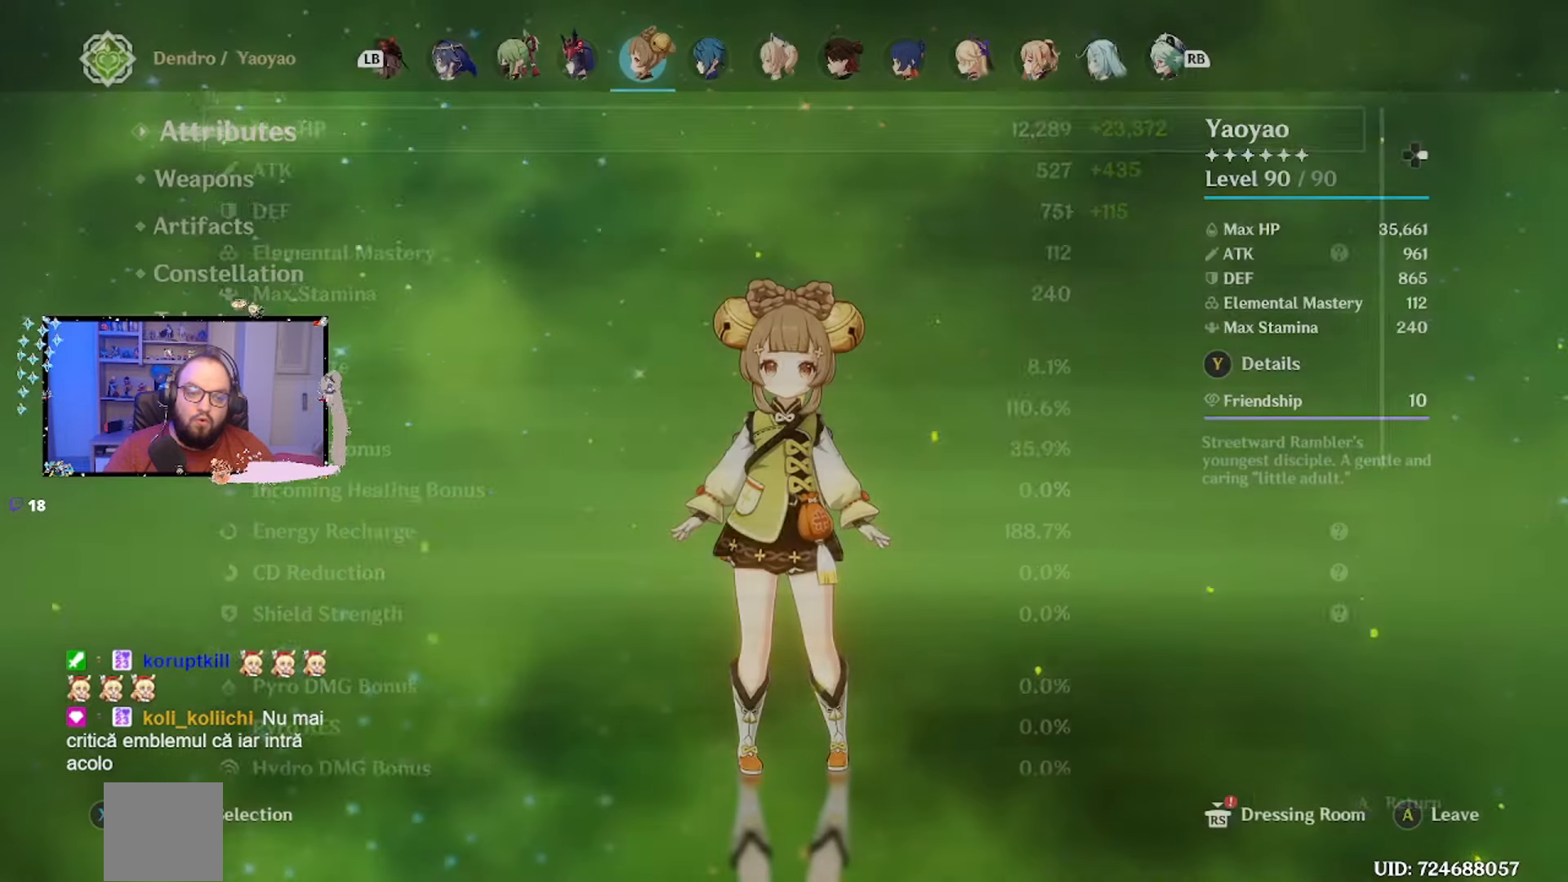
{"buttons": [], "left_stick": "down", "right_stick": "center", "events": [[233, "left_stick", "down"]]}
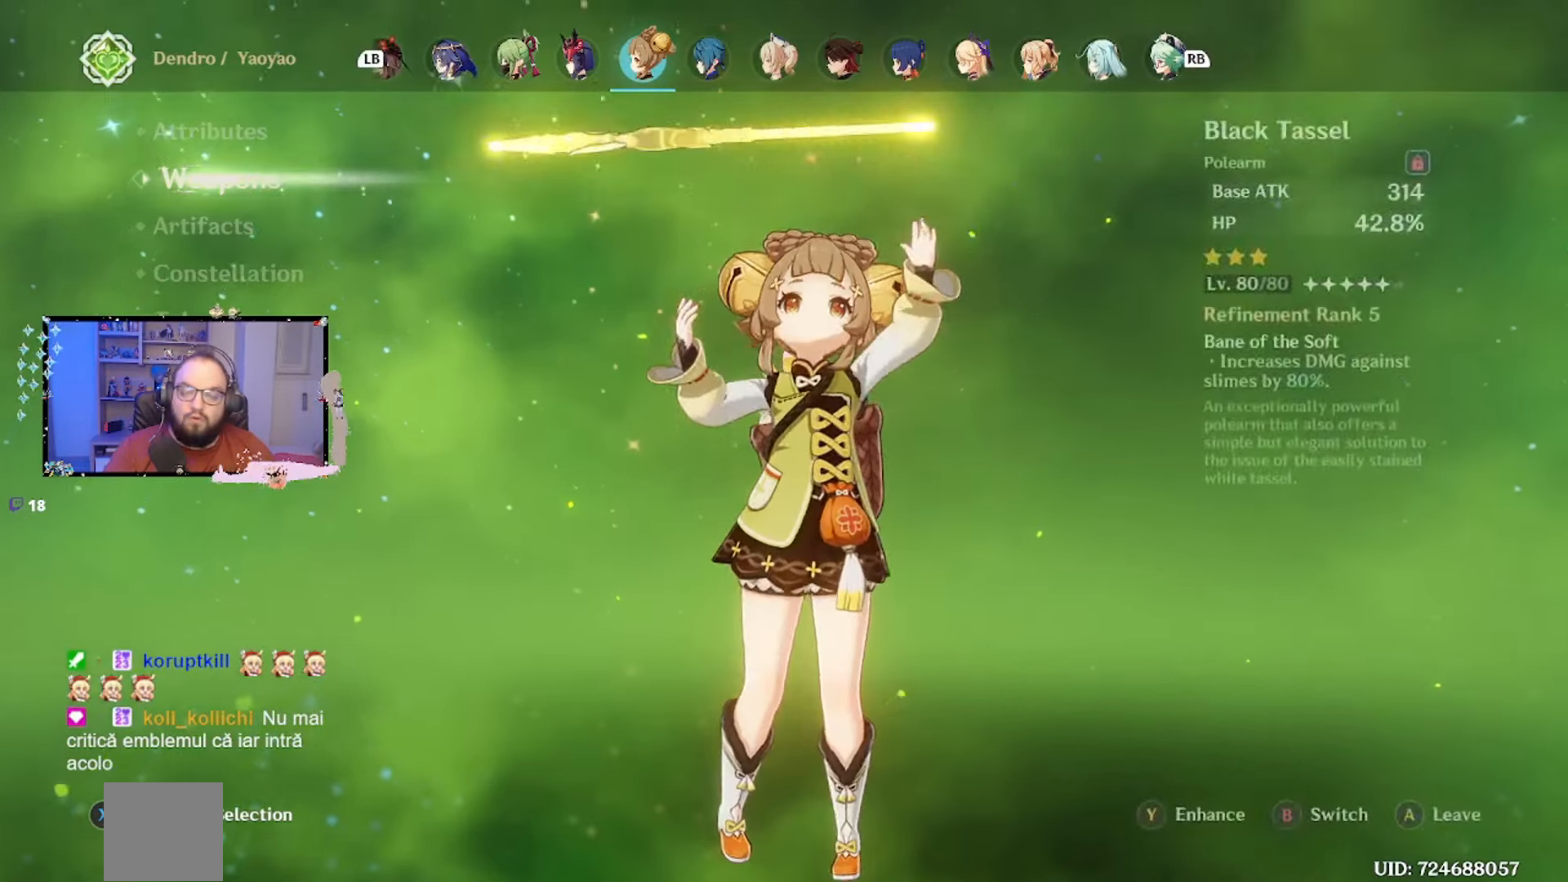
{"buttons": [], "left_stick": "center", "right_stick": "center", "events": [[133, "left_stick", "center"]]}
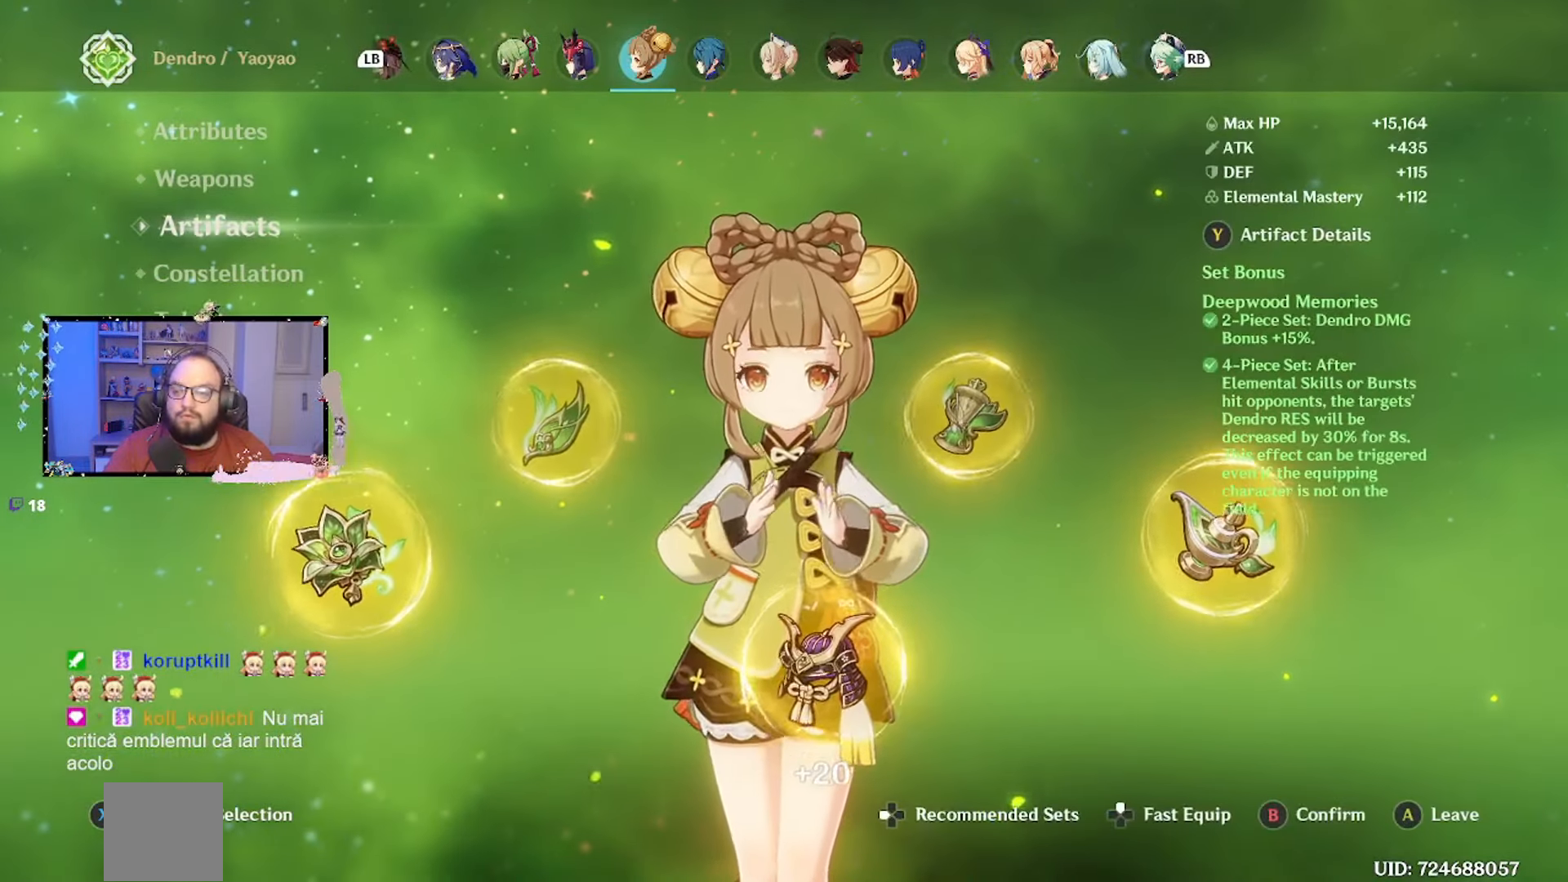
{"buttons": [], "left_stick": "center", "right_stick": "center", "events": []}
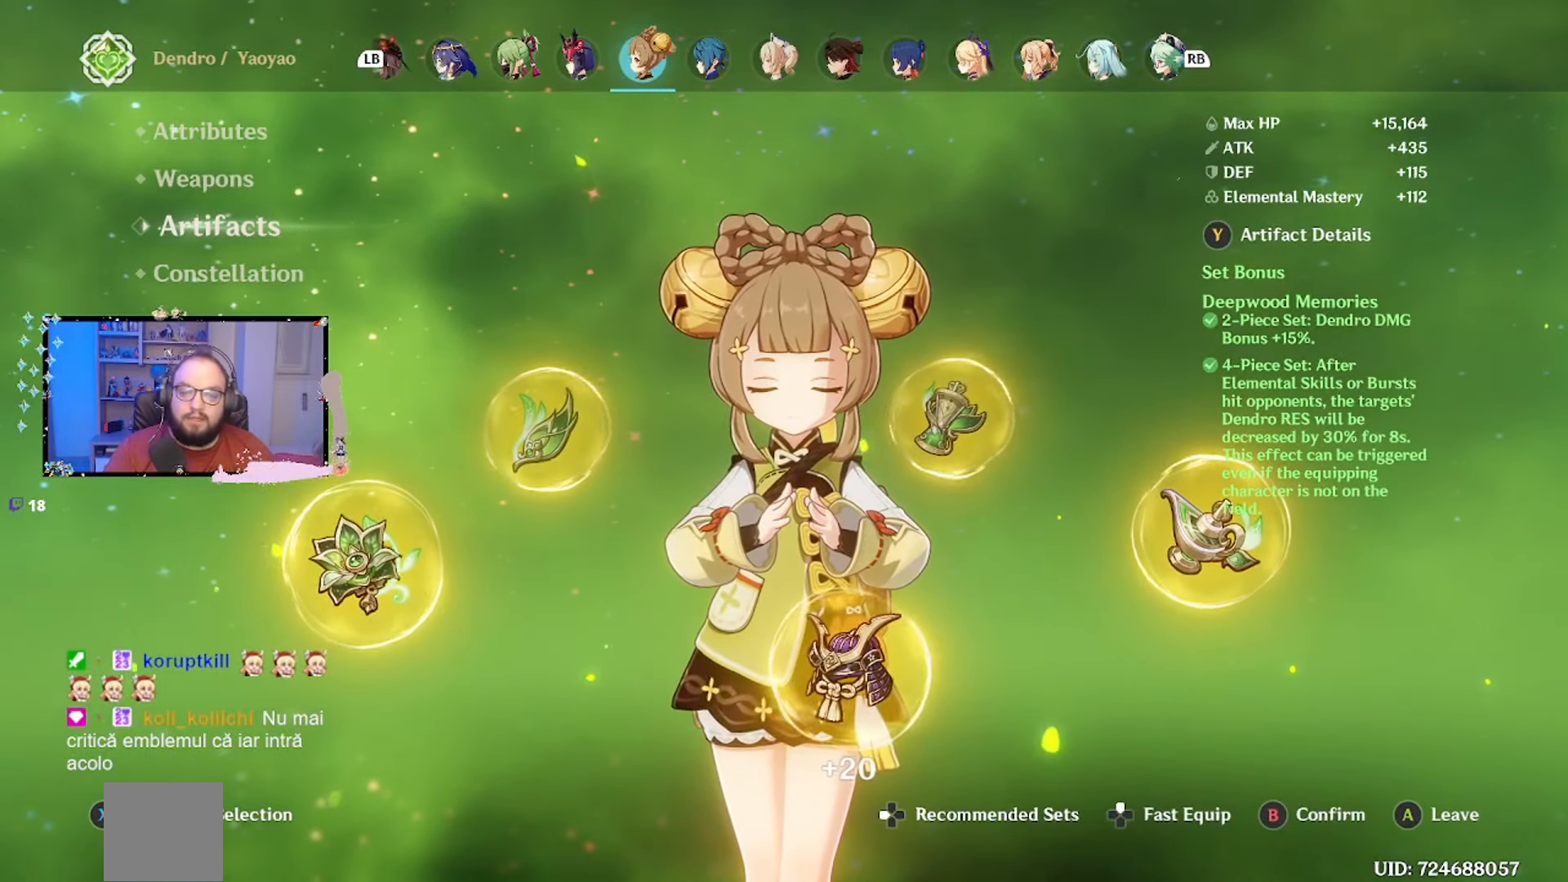
{"buttons": [], "left_stick": "center", "right_stick": "center", "events": [[183, "left_stick", "right"], [367, "left_stick", "center"]]}
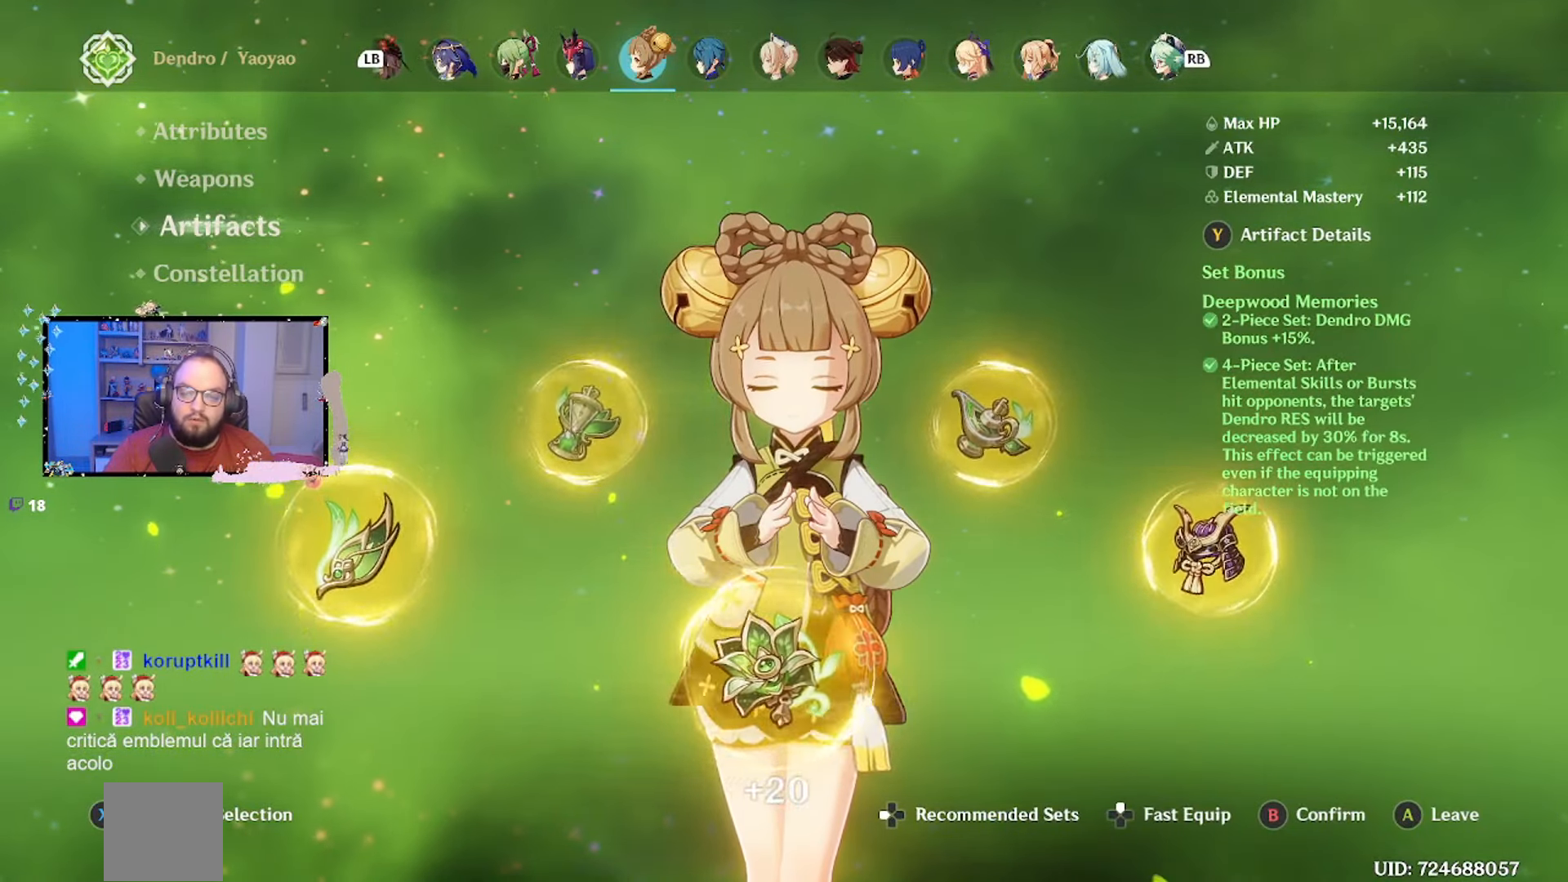
{"buttons": [], "left_stick": "center", "right_stick": "center", "events": [[17, "B", "down"], [100, "B", "up"]]}
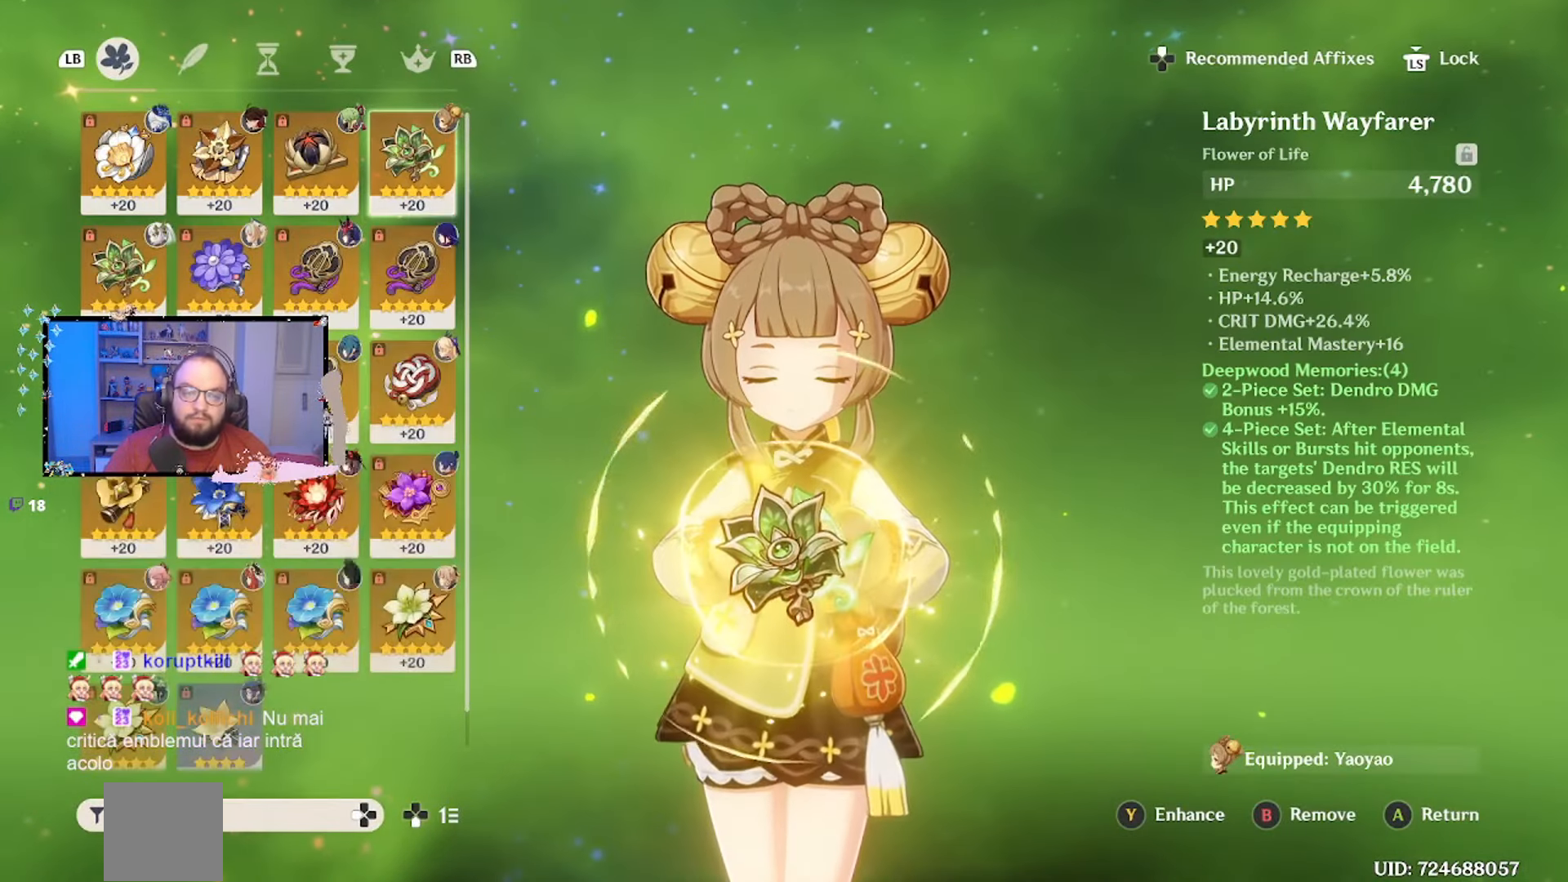
{"buttons": [], "left_stick": "center", "right_stick": "center", "events": [[283, "A", "down"], [350, "A", "up"]]}
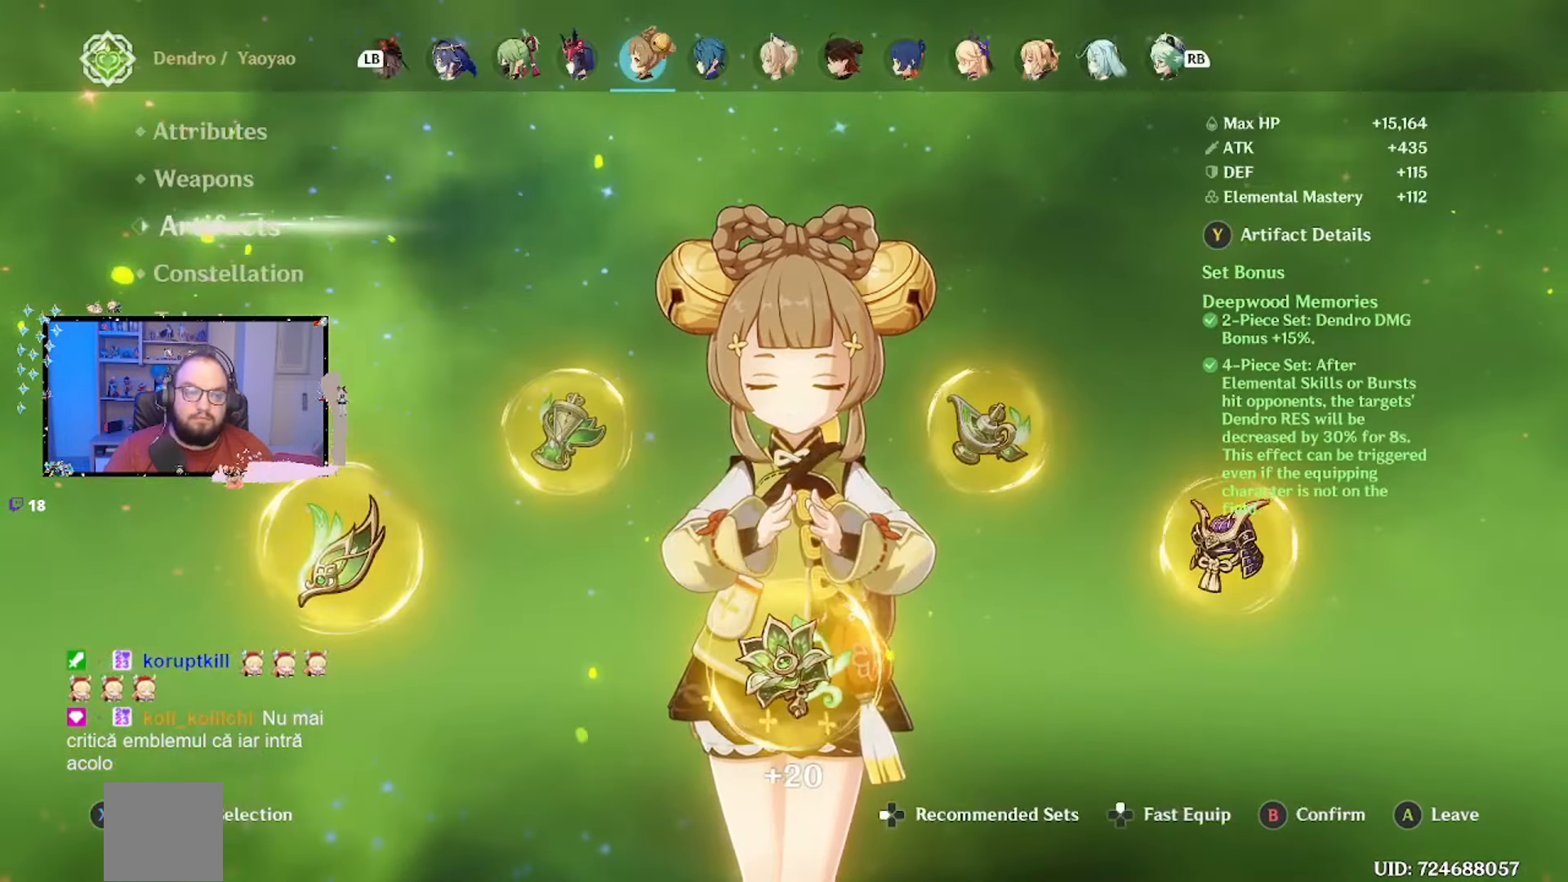
{"buttons": [], "left_stick": "center", "right_stick": "center", "events": []}
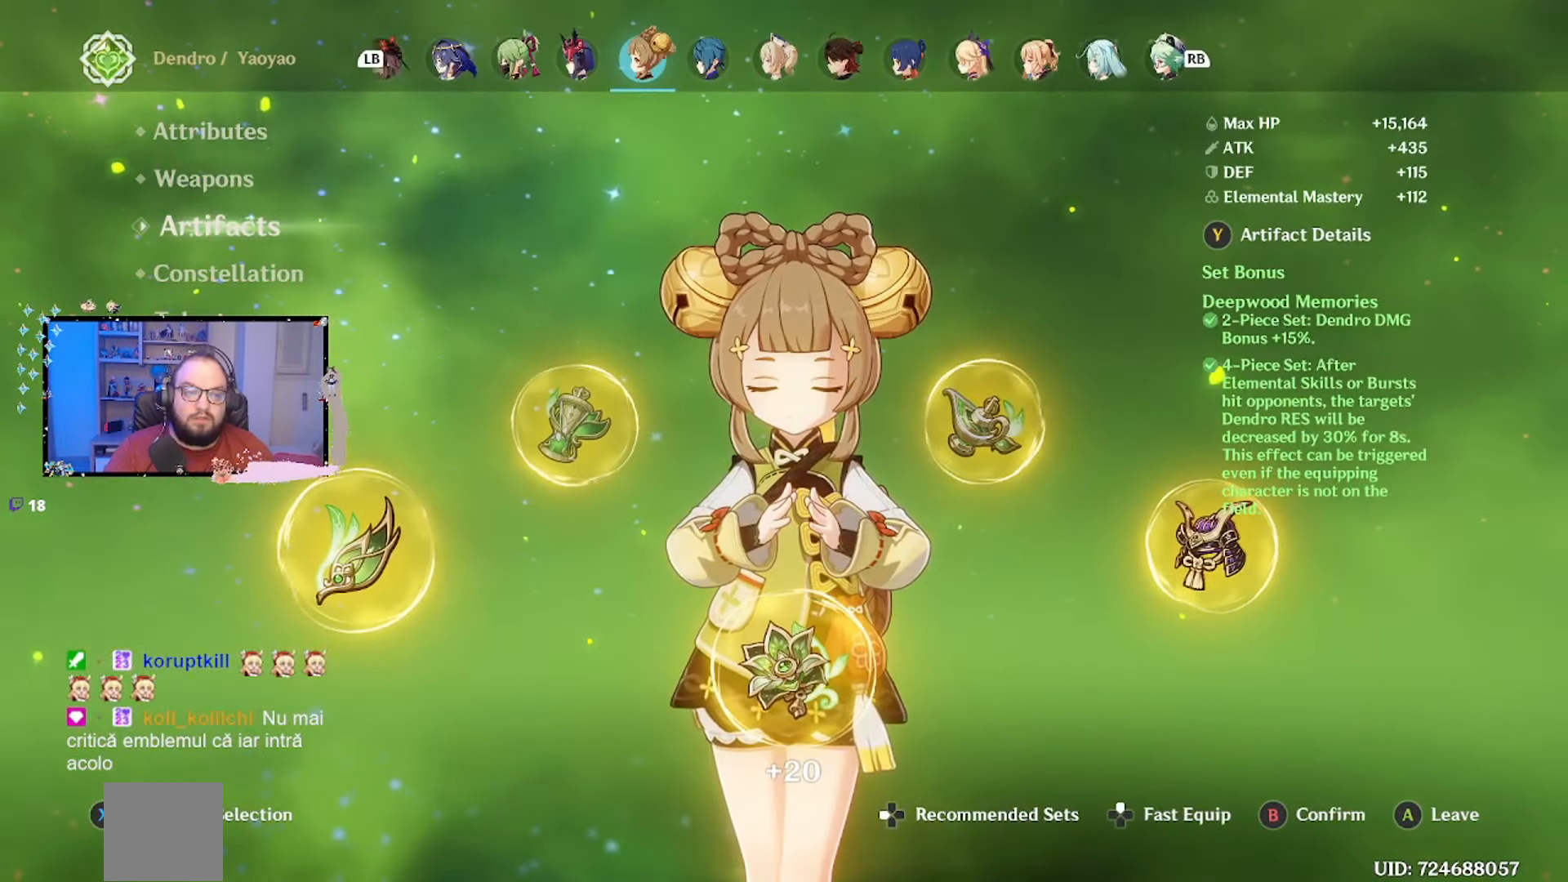
{"buttons": [], "left_stick": "center", "right_stick": "center", "events": []}
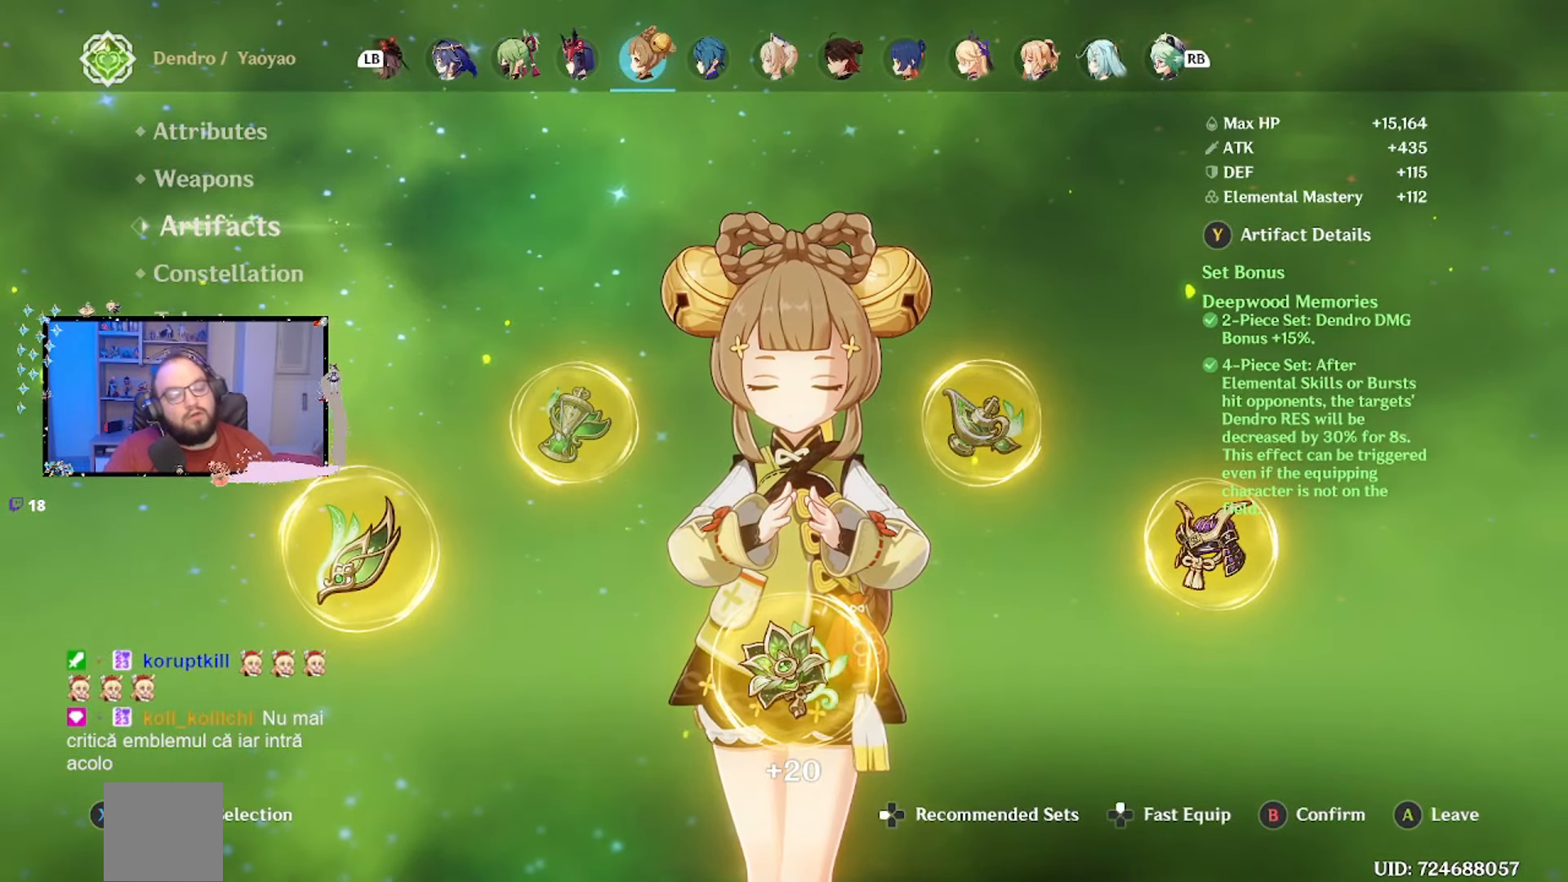
{"buttons": [], "left_stick": "center", "right_stick": "center", "events": []}
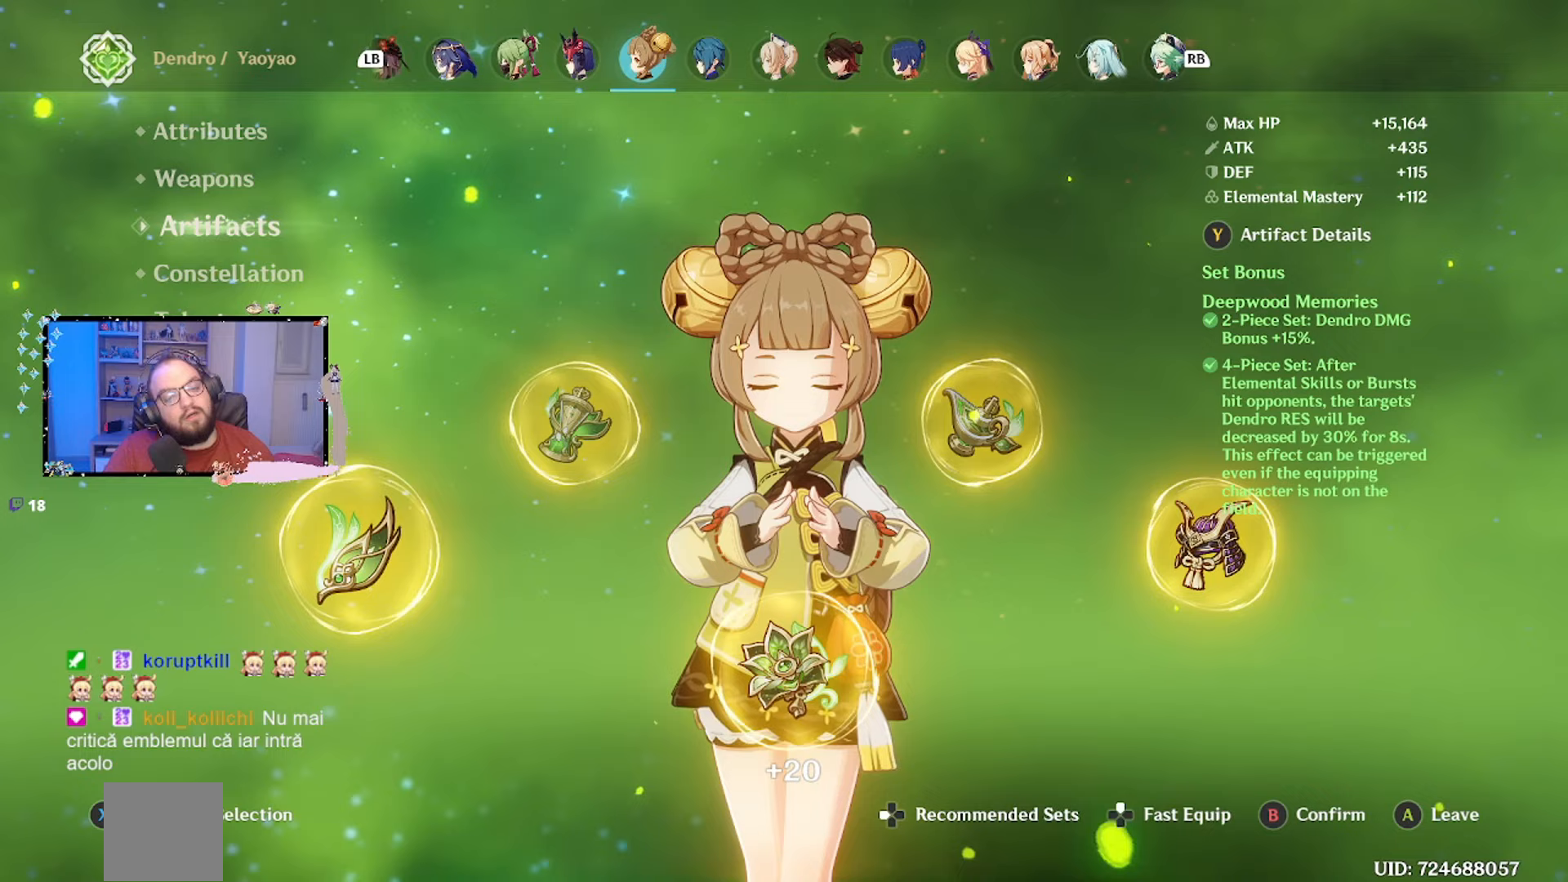
{"buttons": [], "left_stick": "center", "right_stick": "center", "events": []}
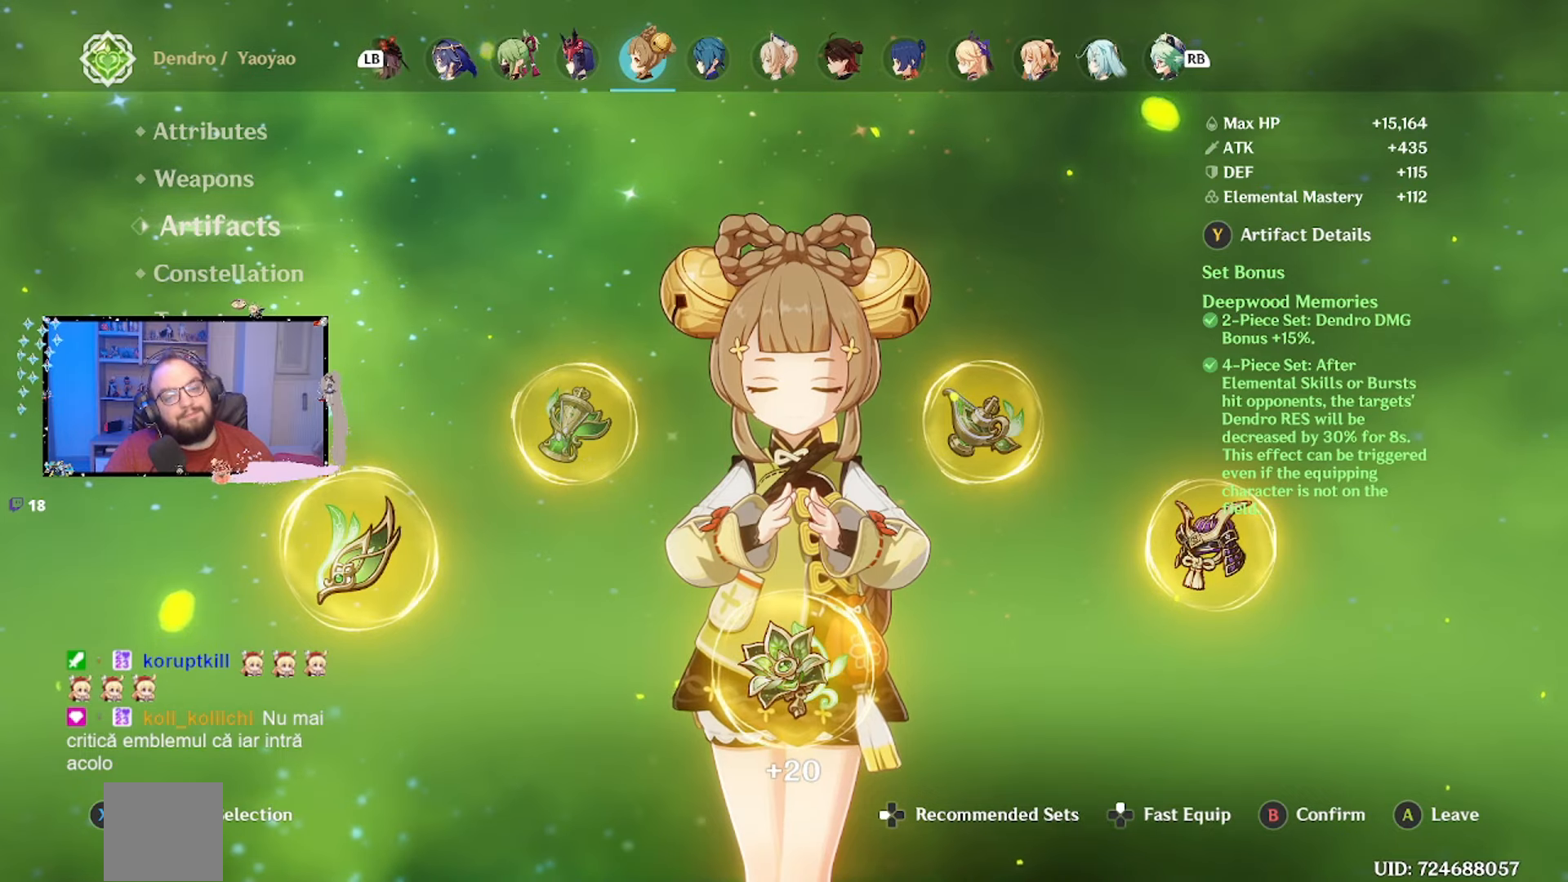
{"buttons": [], "left_stick": "center", "right_stick": "center", "events": []}
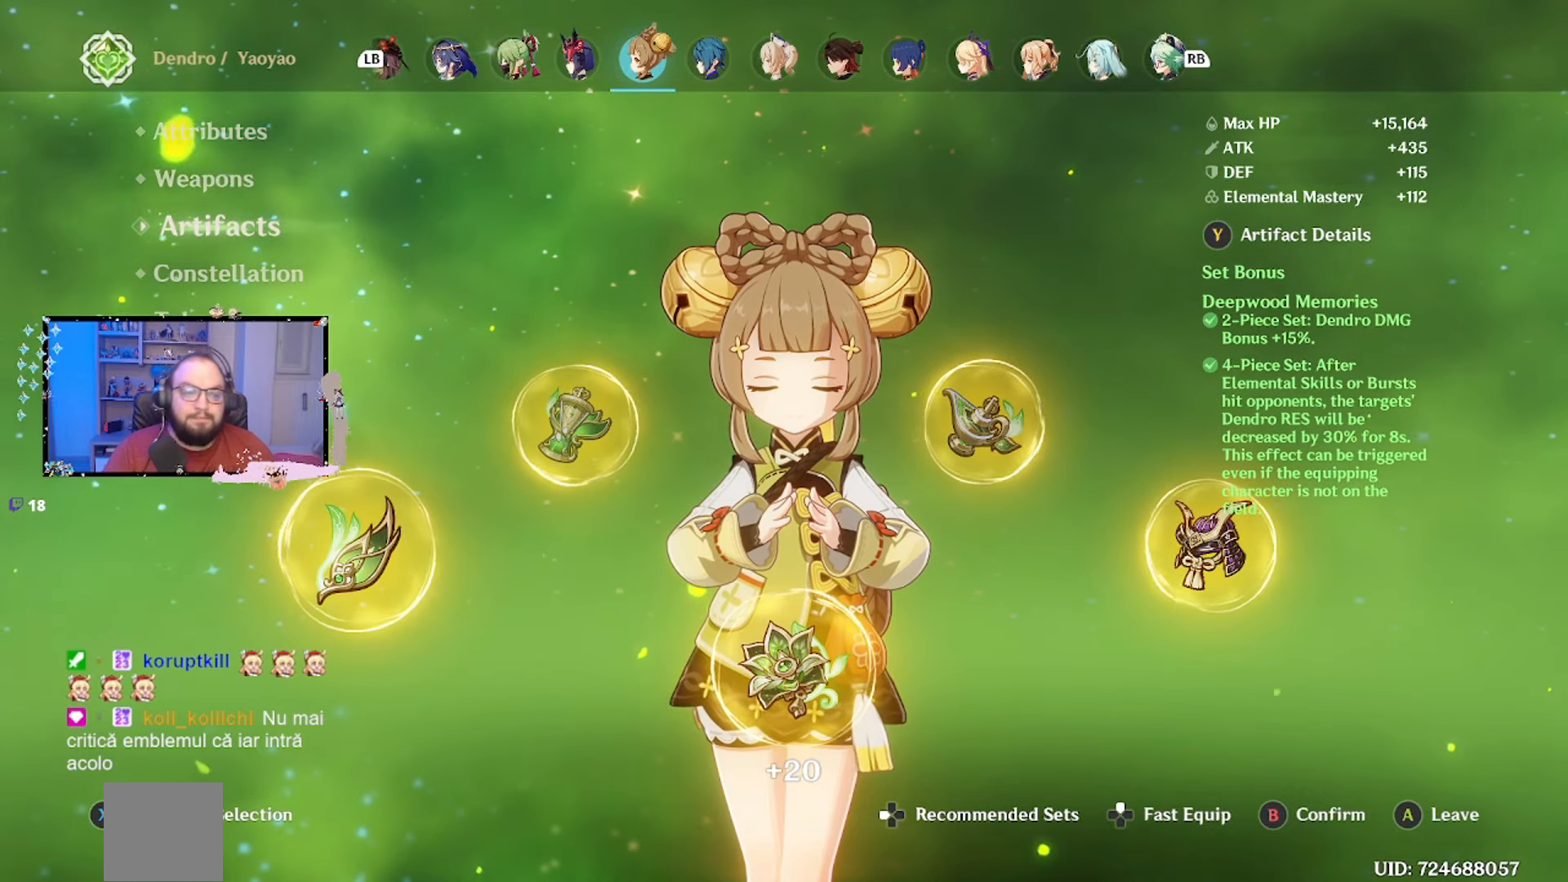
{"buttons": [], "left_stick": "center", "right_stick": "center", "events": [[350, "B", "down"], [450, "B", "up"]]}
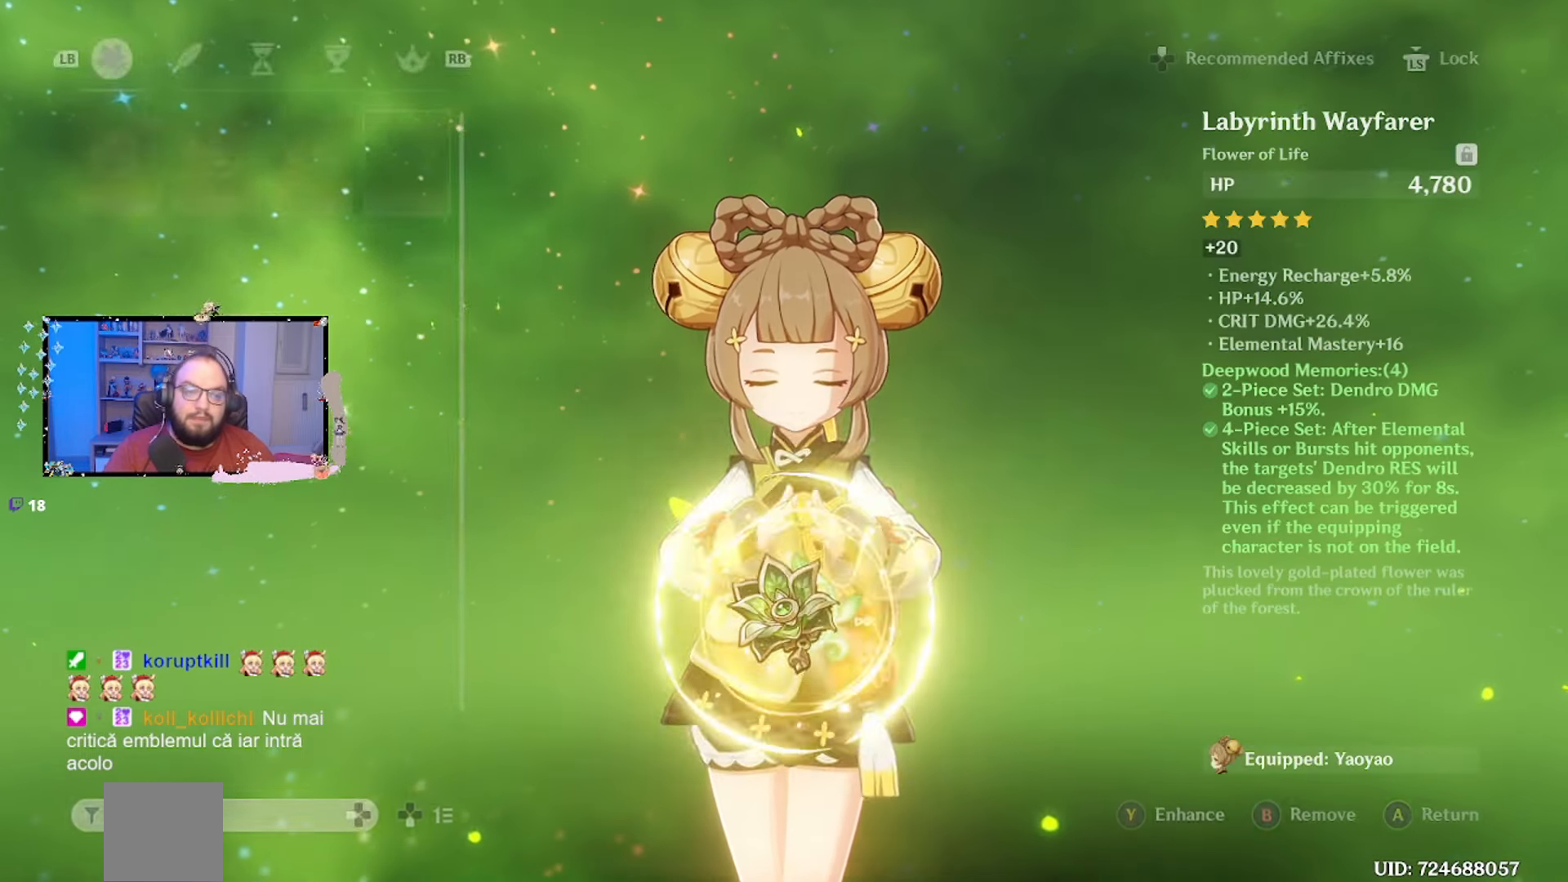
{"buttons": [], "left_stick": "center", "right_stick": "center", "events": []}
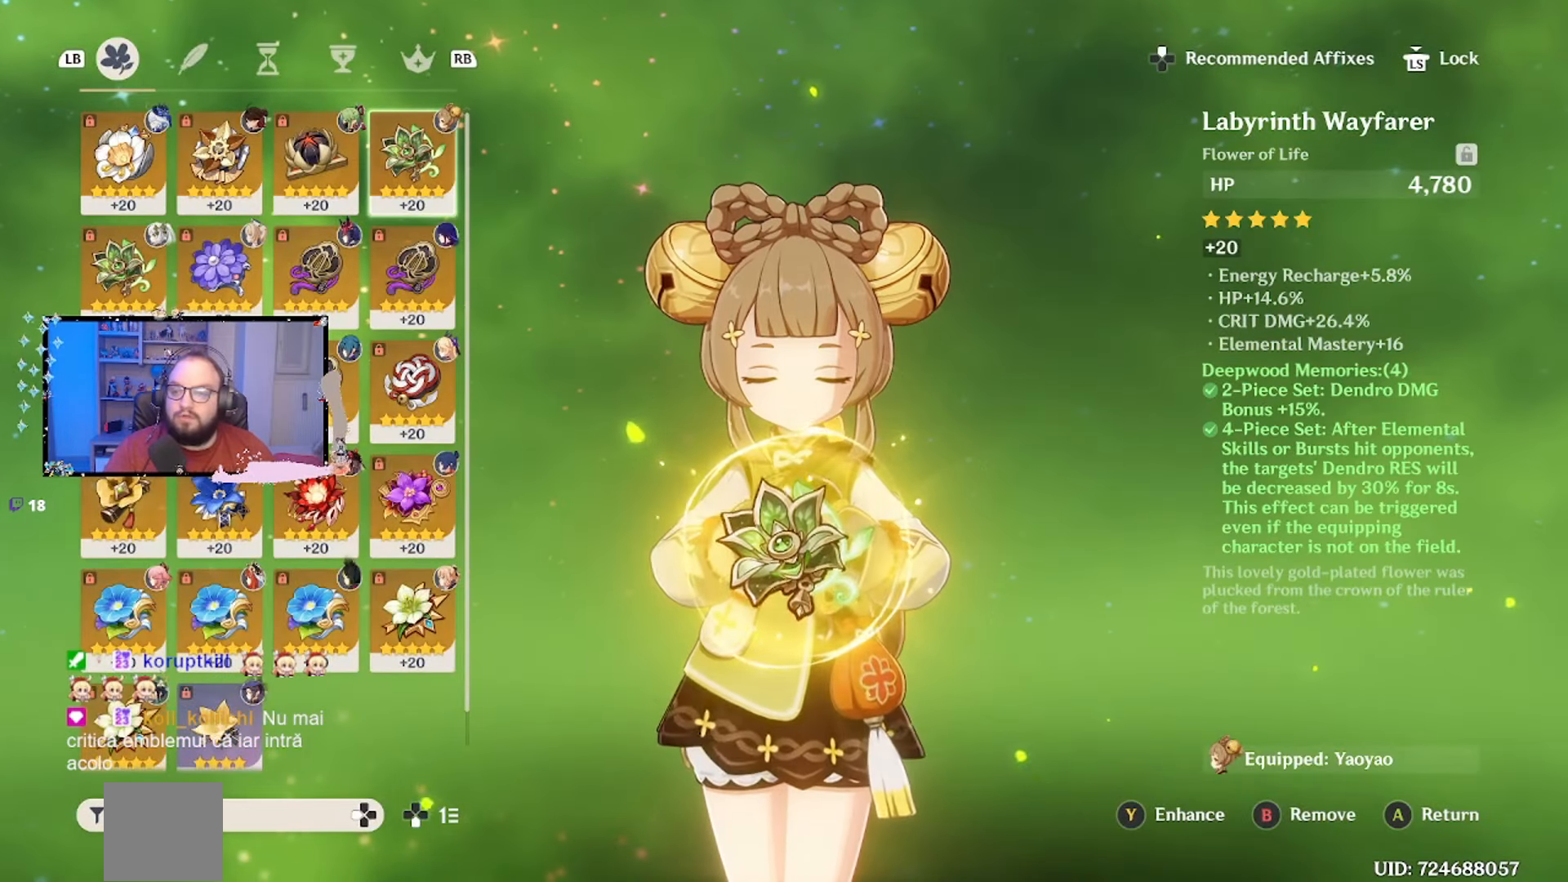
{"buttons": [], "left_stick": "center", "right_stick": "center", "events": []}
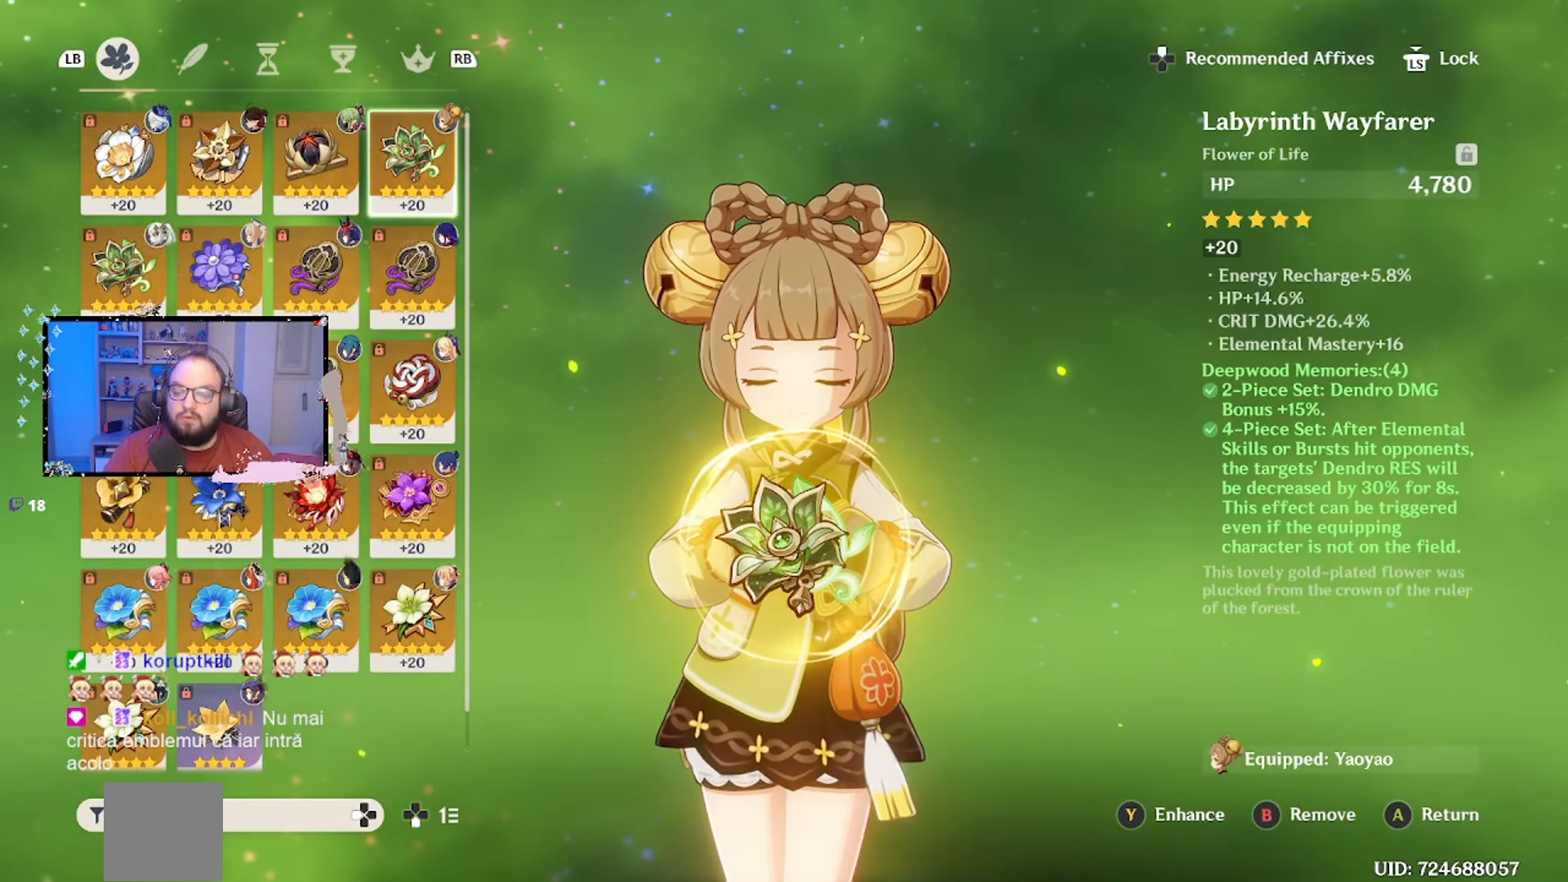
{"buttons": [], "left_stick": "center", "right_stick": "center", "events": [[367, "R1", "down"], [483, "R1", "up"]]}